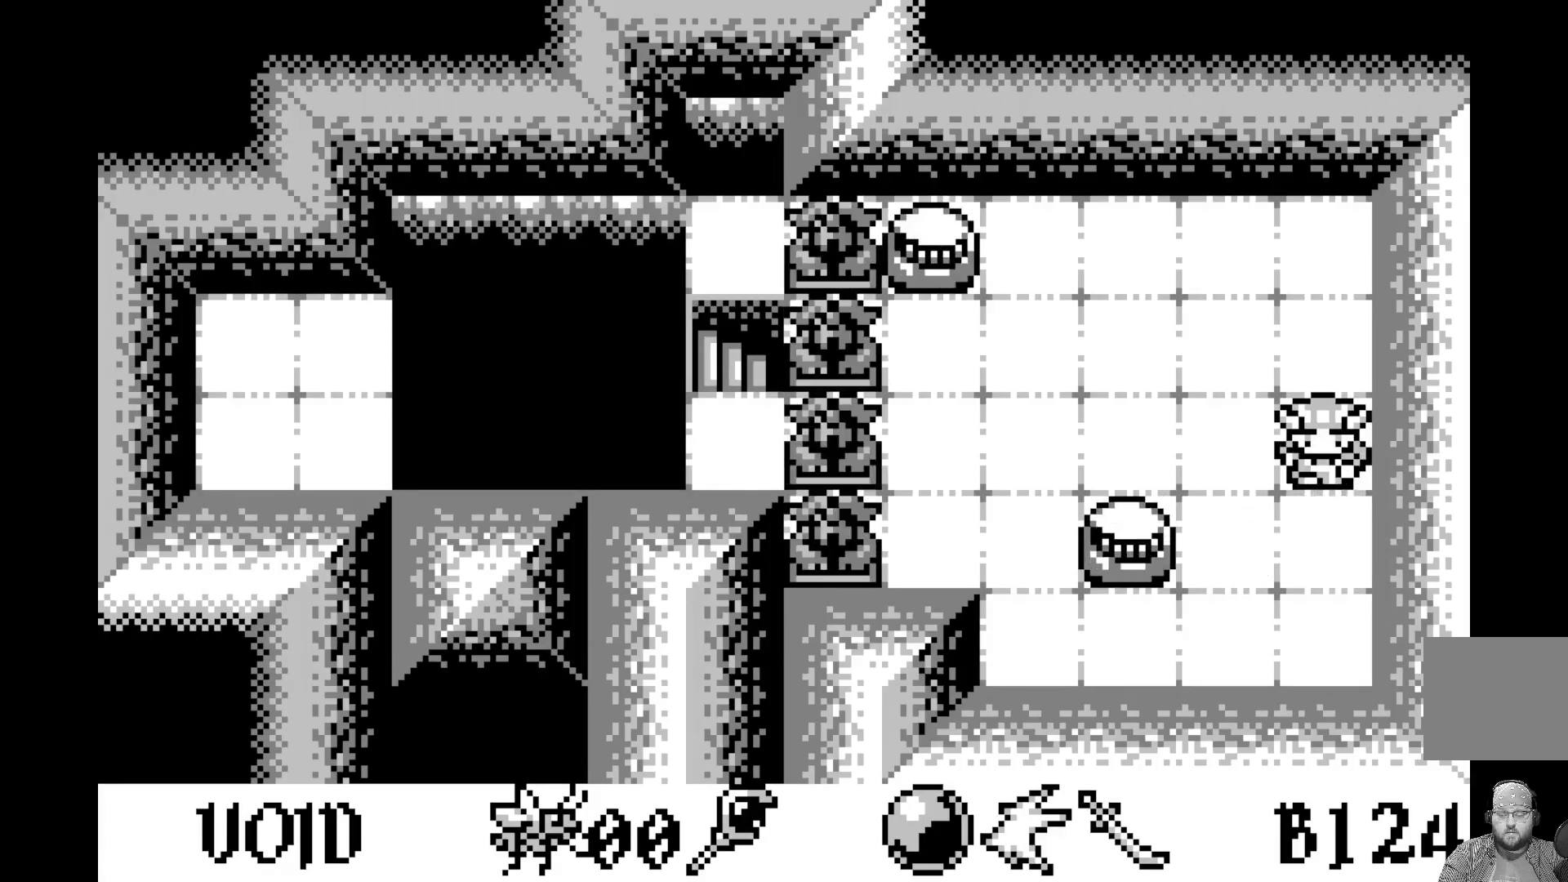
Gameplay with a controller (Xbox layout); each line is a JSON object with the inputs held at the frame after it. "events" lists button and stick changes between this image and that frame as [ms after this image, input, new state], when the widget could be followed in between. Not read: right_stick.
{"buttons": [], "left_stick": "center", "events": []}
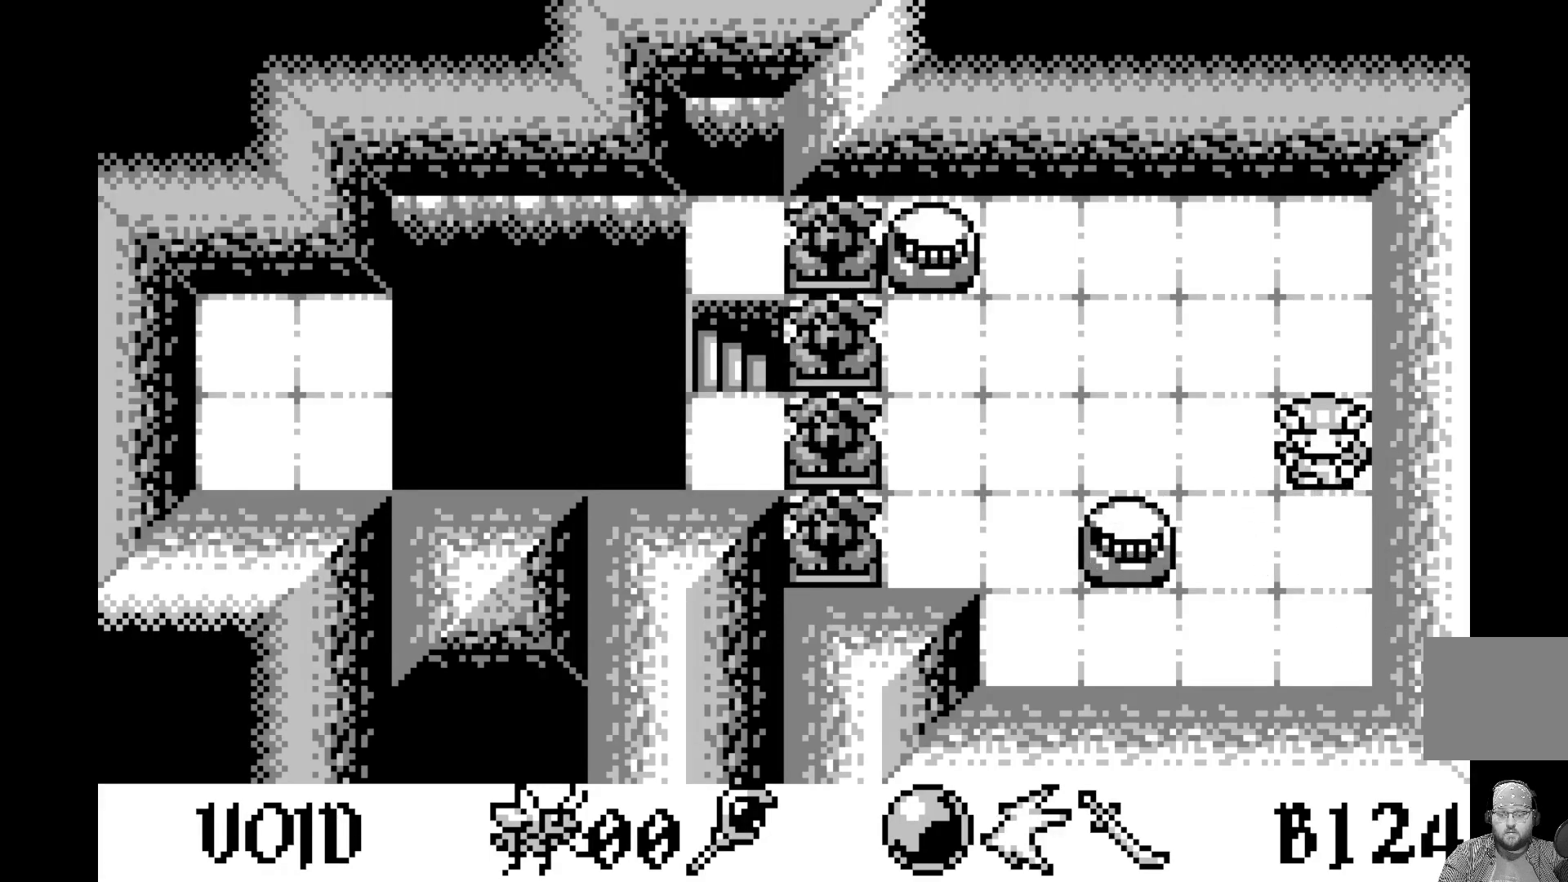
{"buttons": [], "left_stick": "center", "events": [[283, "DPAD_UP", "down"], [383, "DPAD_UP", "up"]]}
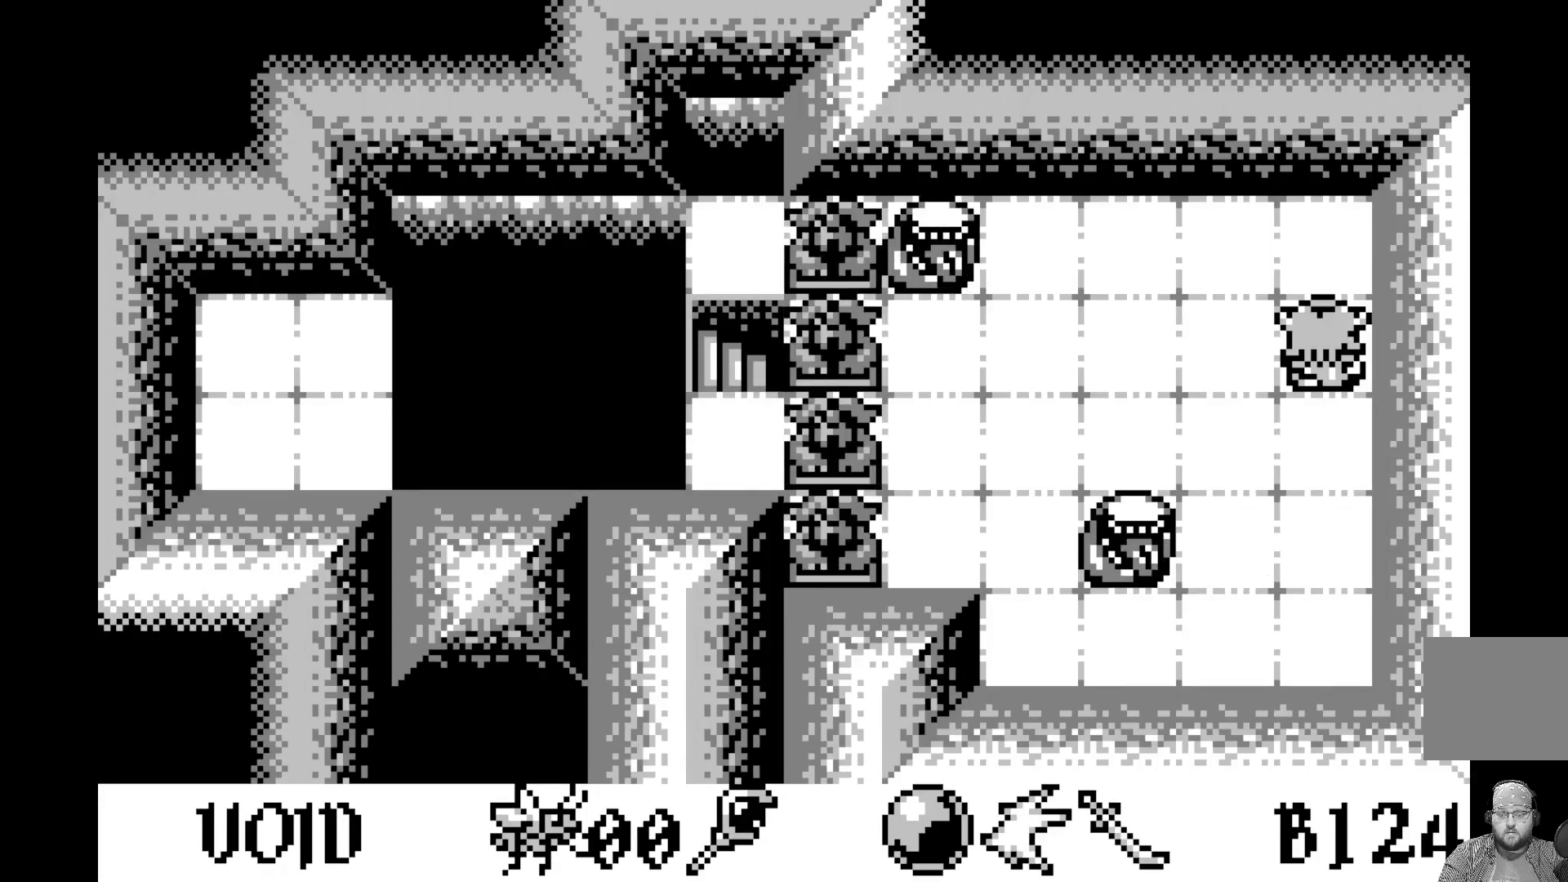
{"buttons": ["A"], "left_stick": "center", "events": [[50, "DPAD_LEFT", "down"], [150, "DPAD_LEFT", "up"], [267, "DPAD_DOWN", "down"], [367, "DPAD_DOWN", "up"], [433, "A", "down"]]}
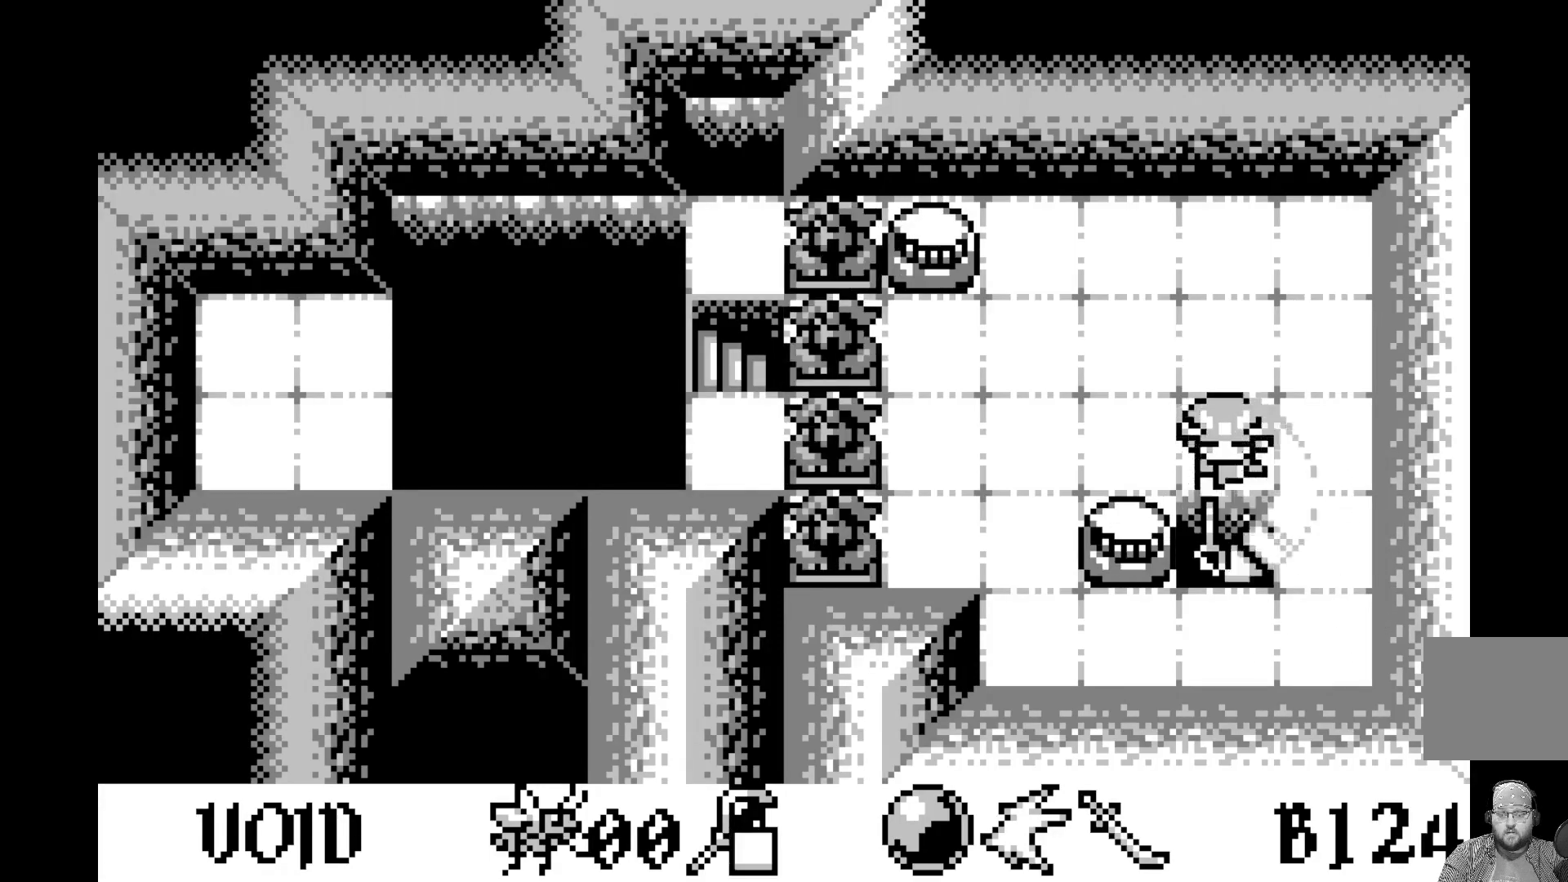
{"buttons": ["DPAD_RIGHT"], "left_stick": "center", "events": [[150, "A", "up"], [400, "DPAD_RIGHT", "down"]]}
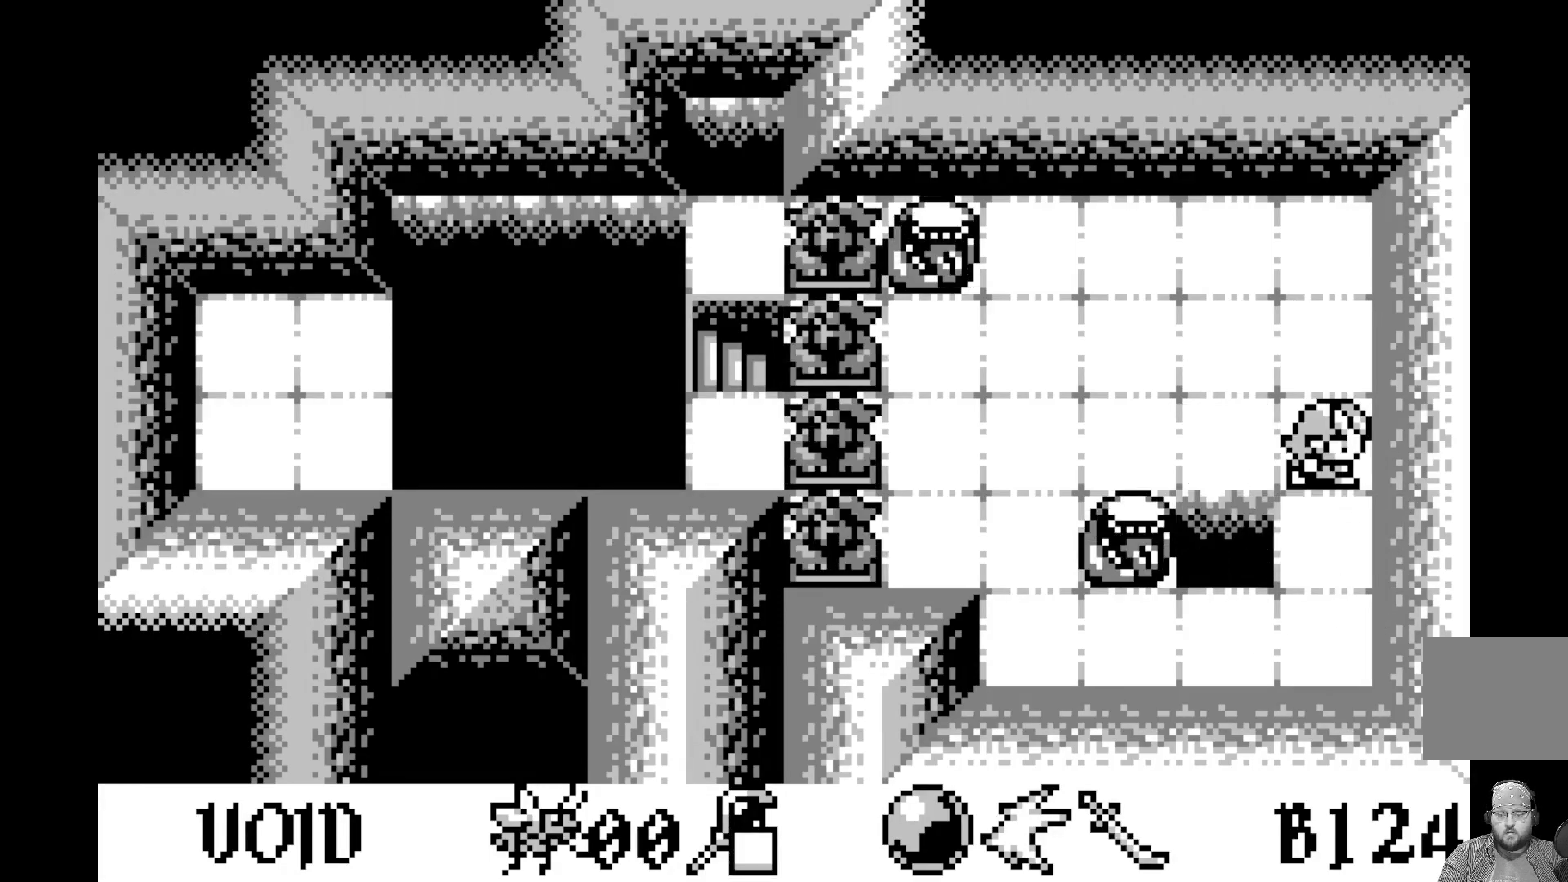
{"buttons": [], "left_stick": "center", "events": [[17, "DPAD_RIGHT", "up"], [150, "DPAD_DOWN", "down"], [267, "DPAD_DOWN", "up"]]}
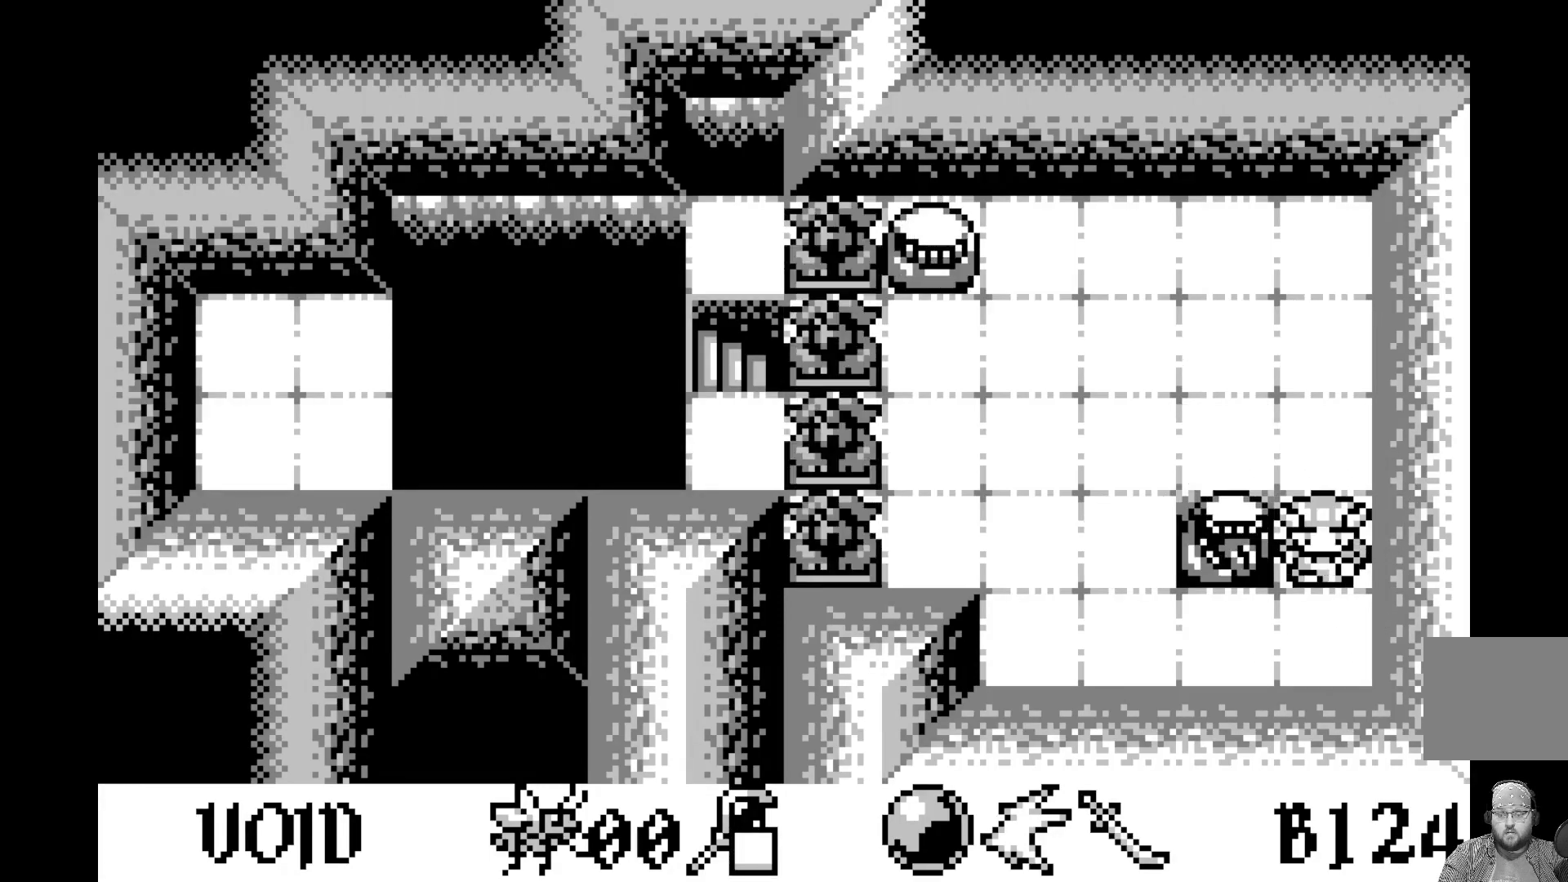
{"buttons": [], "left_stick": "center", "events": [[317, "DPAD_UP", "down"], [433, "DPAD_UP", "up"]]}
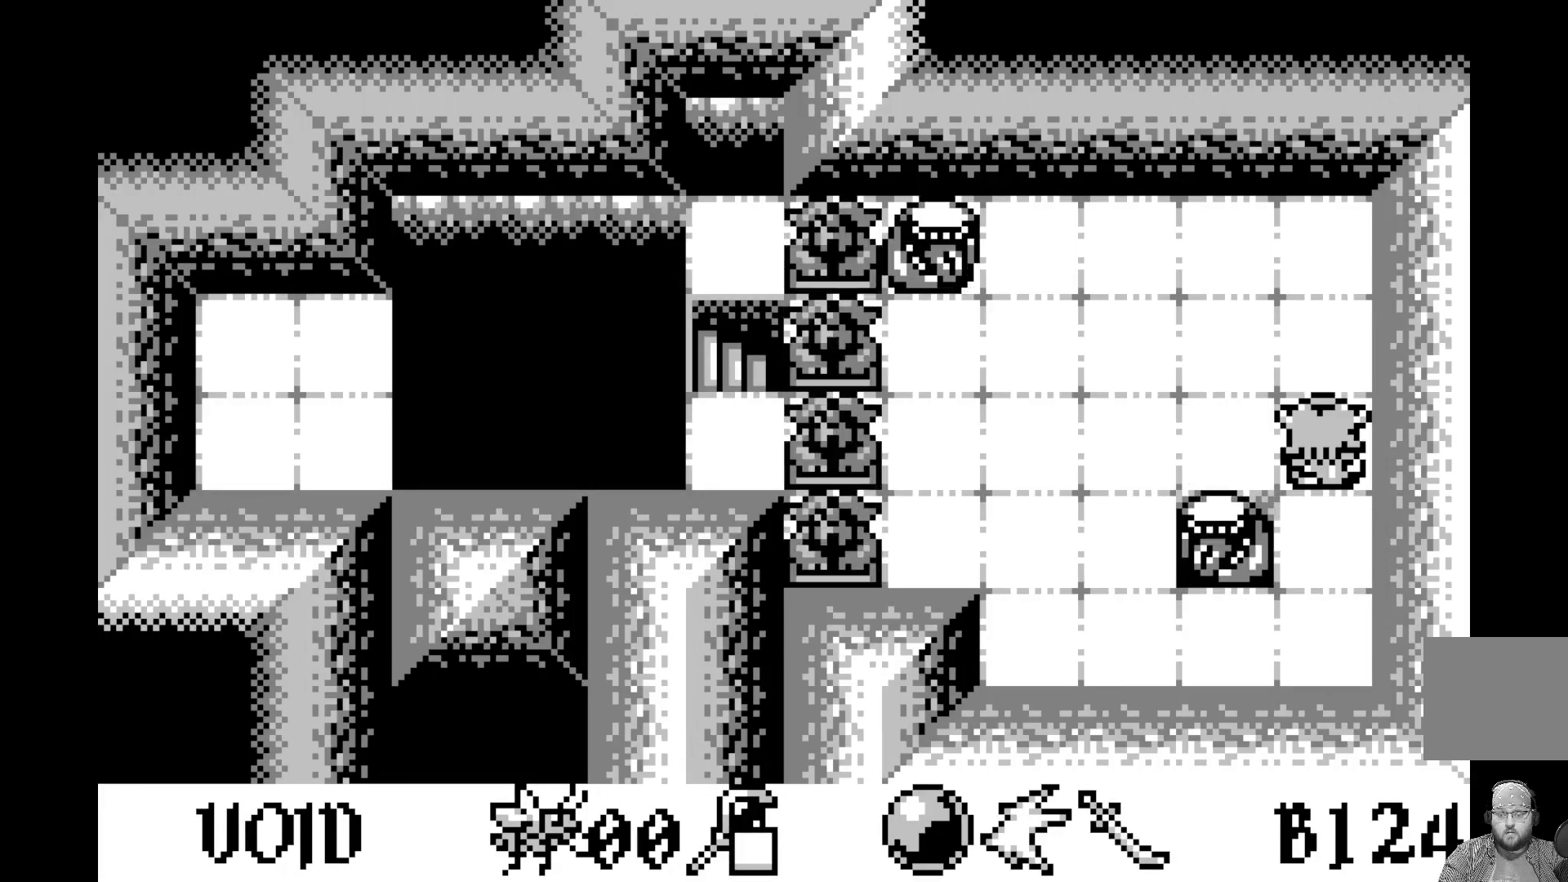
{"buttons": [], "left_stick": "center", "events": []}
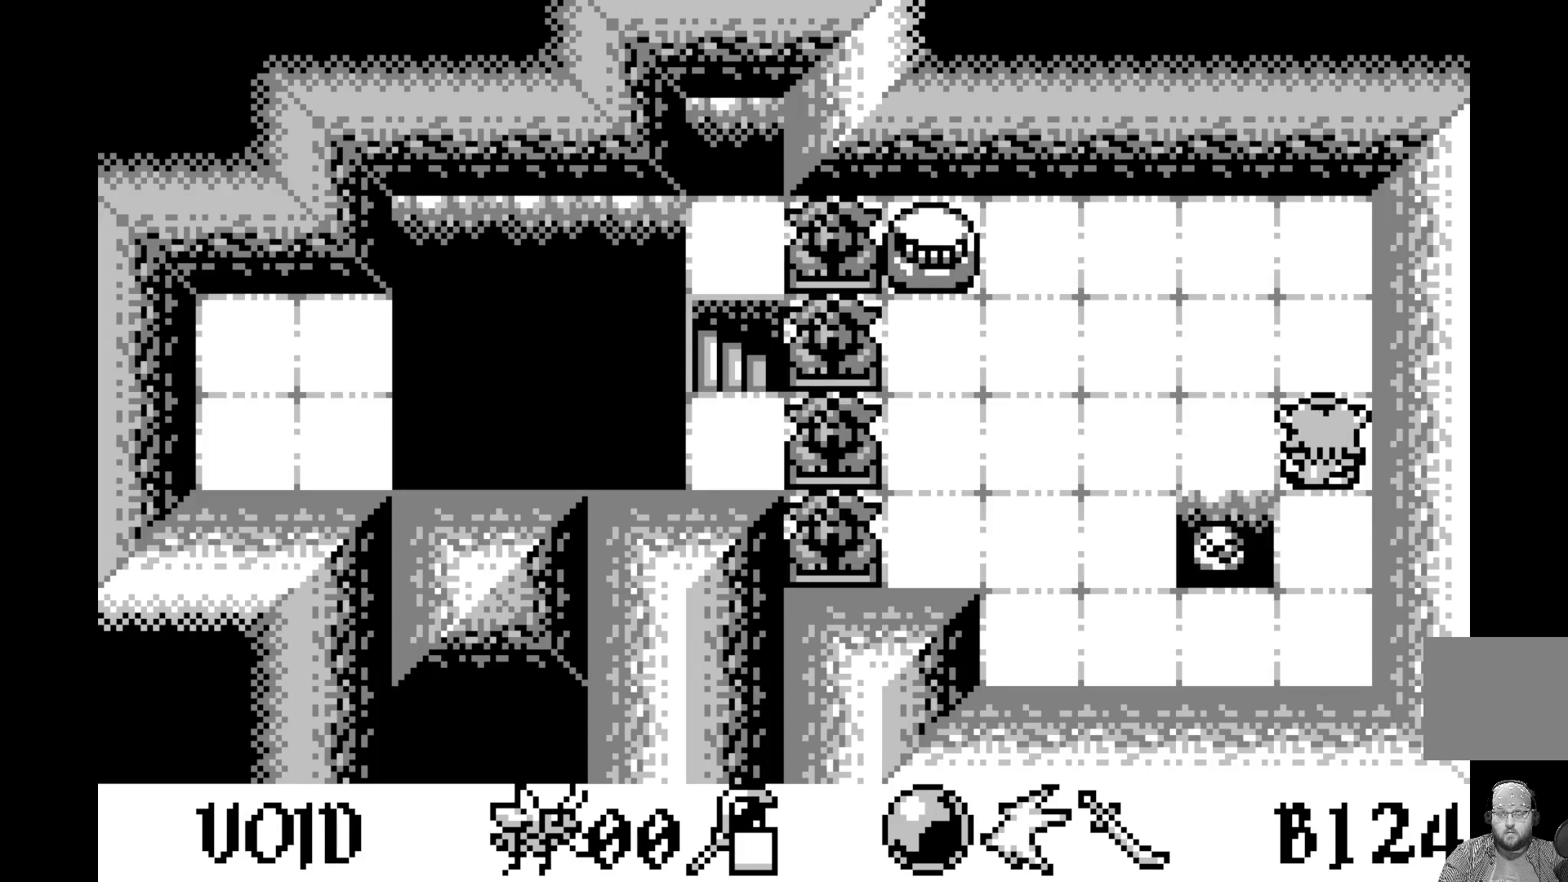
{"buttons": [], "left_stick": "center", "events": [[83, "DPAD_LEFT", "down"], [167, "DPAD_LEFT", "up"], [350, "DPAD_UP", "down"], [450, "DPAD_UP", "up"]]}
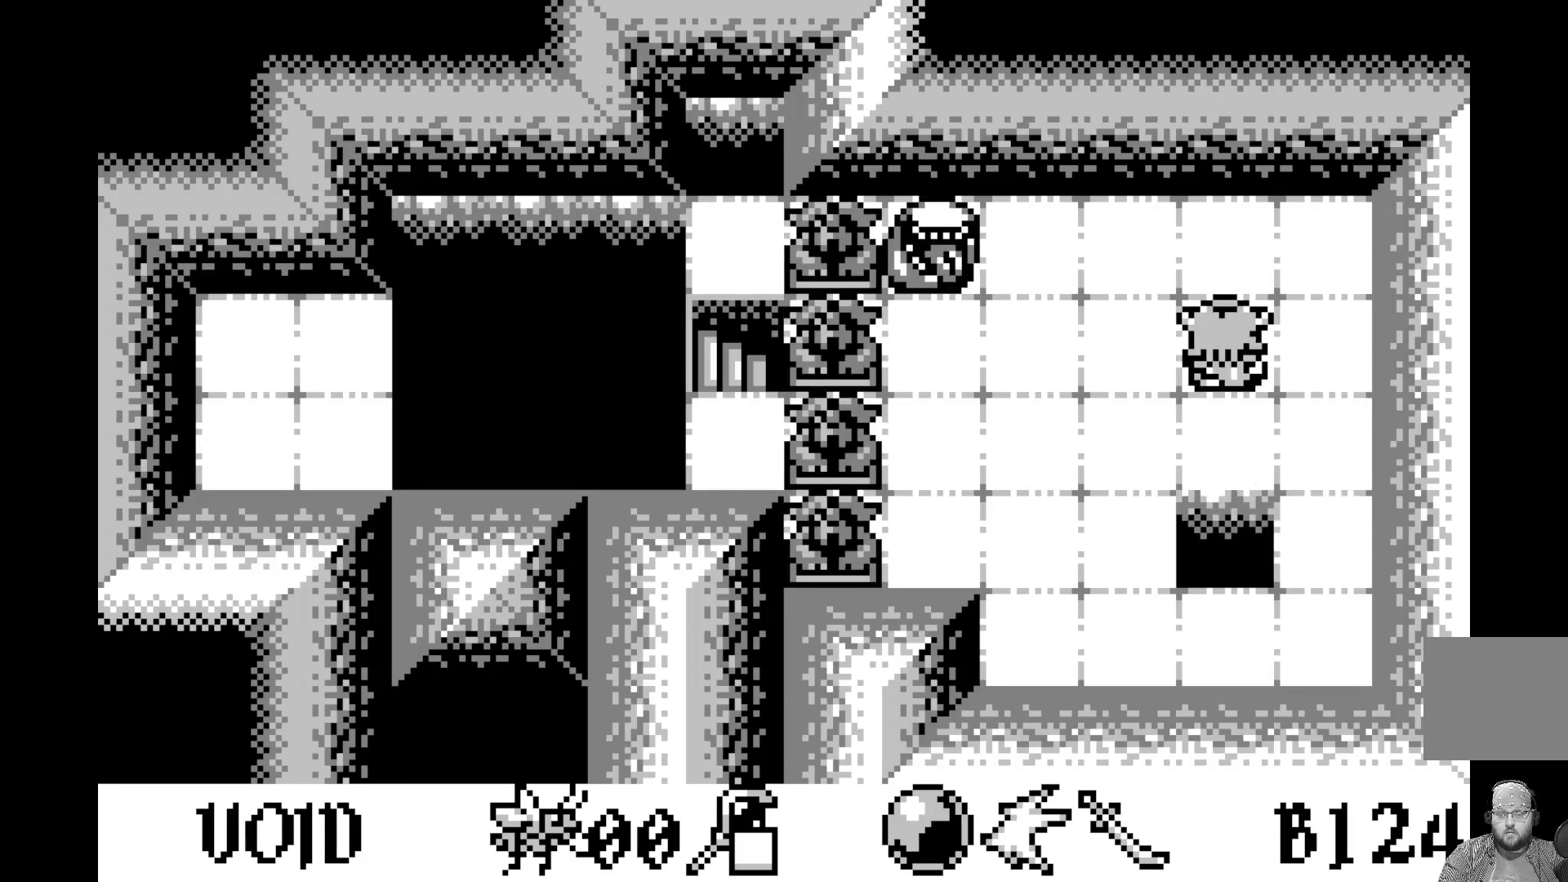
{"buttons": [], "left_stick": "center", "events": [[50, "DPAD_DOWN", "down"], [167, "DPAD_DOWN", "up"], [183, "A", "down"], [400, "A", "up"]]}
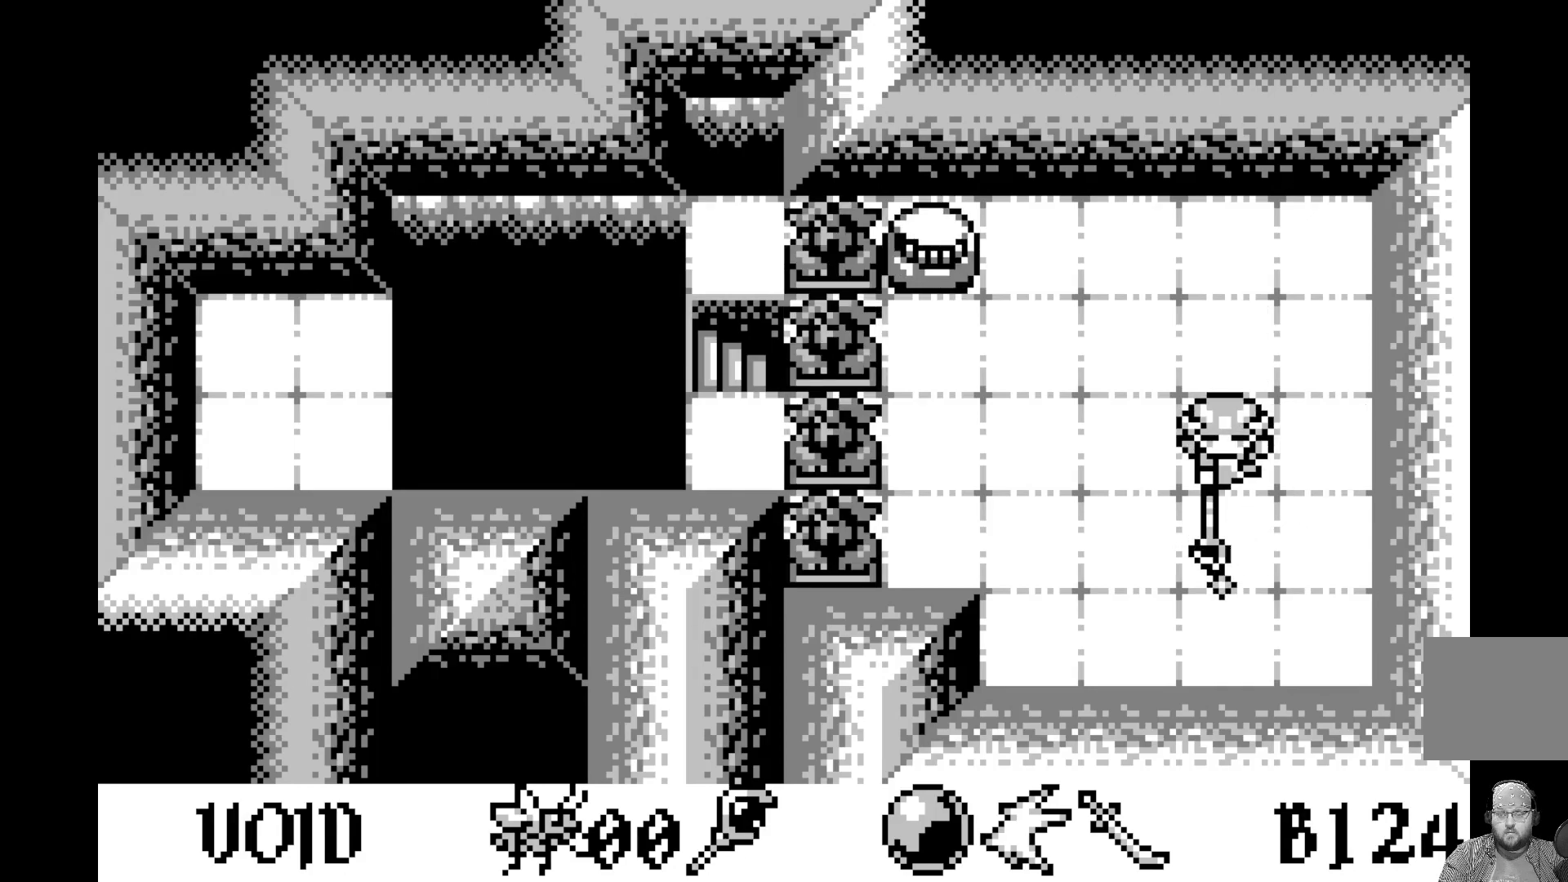
{"buttons": [], "left_stick": "center", "events": []}
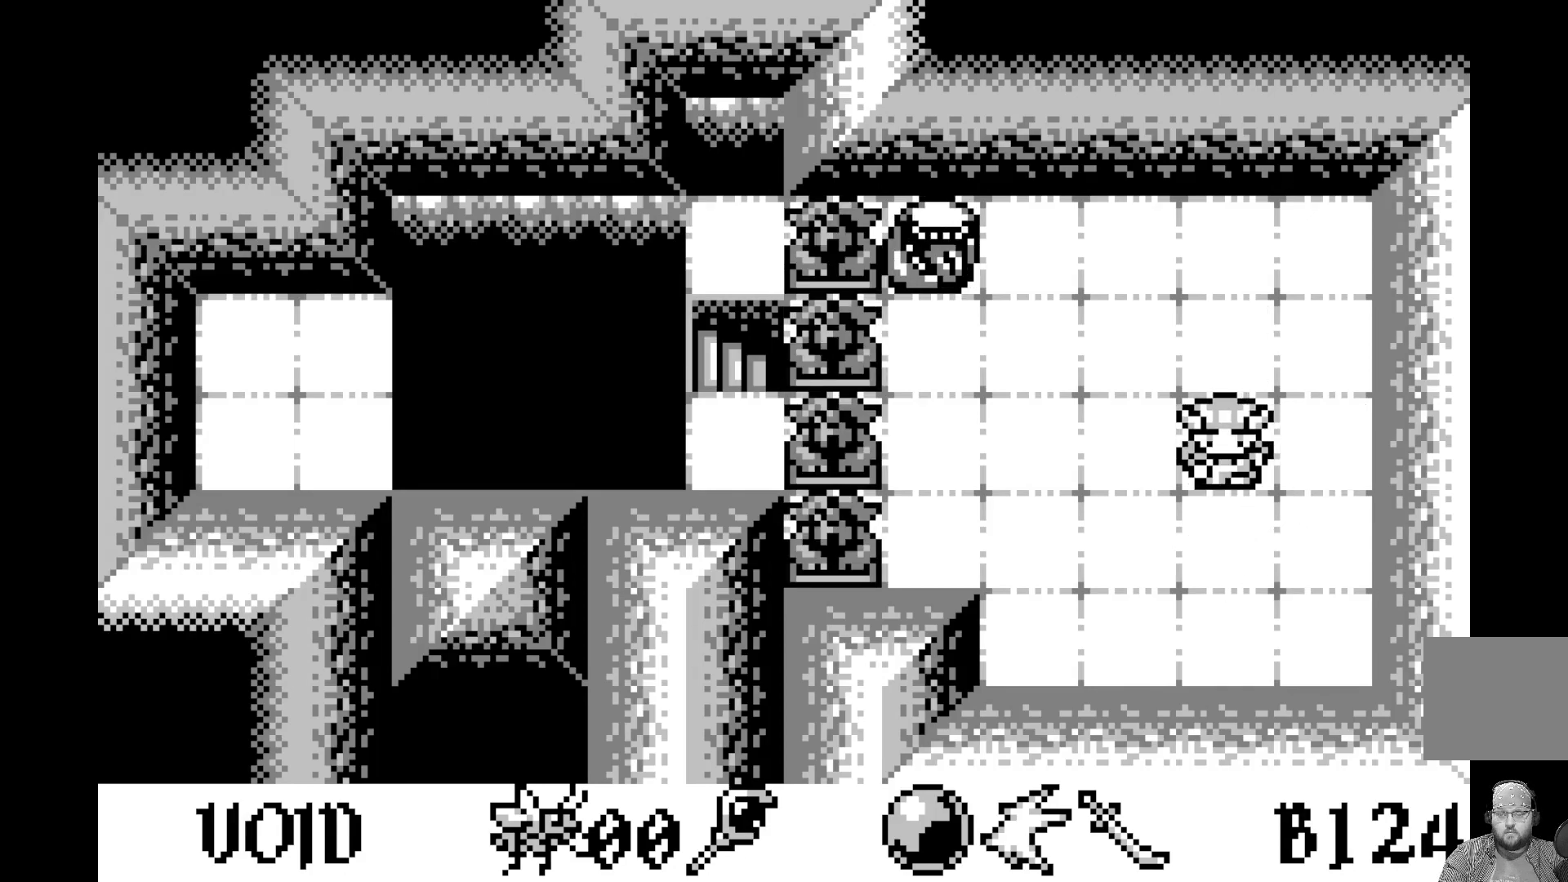
{"buttons": [], "left_stick": "center", "events": [[217, "DPAD_LEFT", "down"], [300, "DPAD_LEFT", "up"]]}
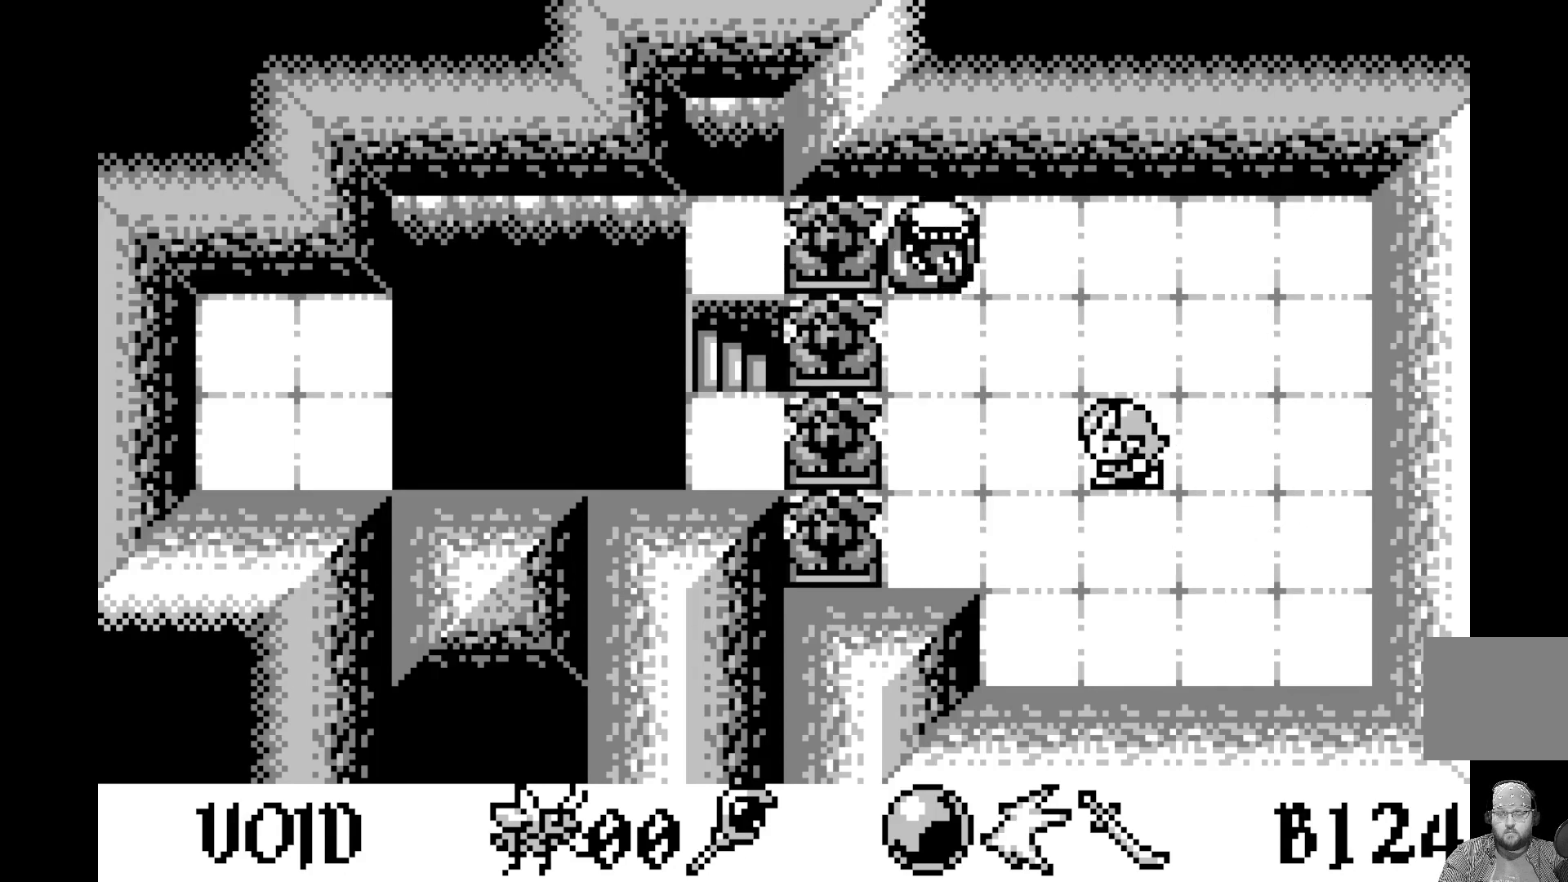
{"buttons": [], "left_stick": "center", "events": [[300, "DPAD_UP", "down"], [417, "DPAD_UP", "up"]]}
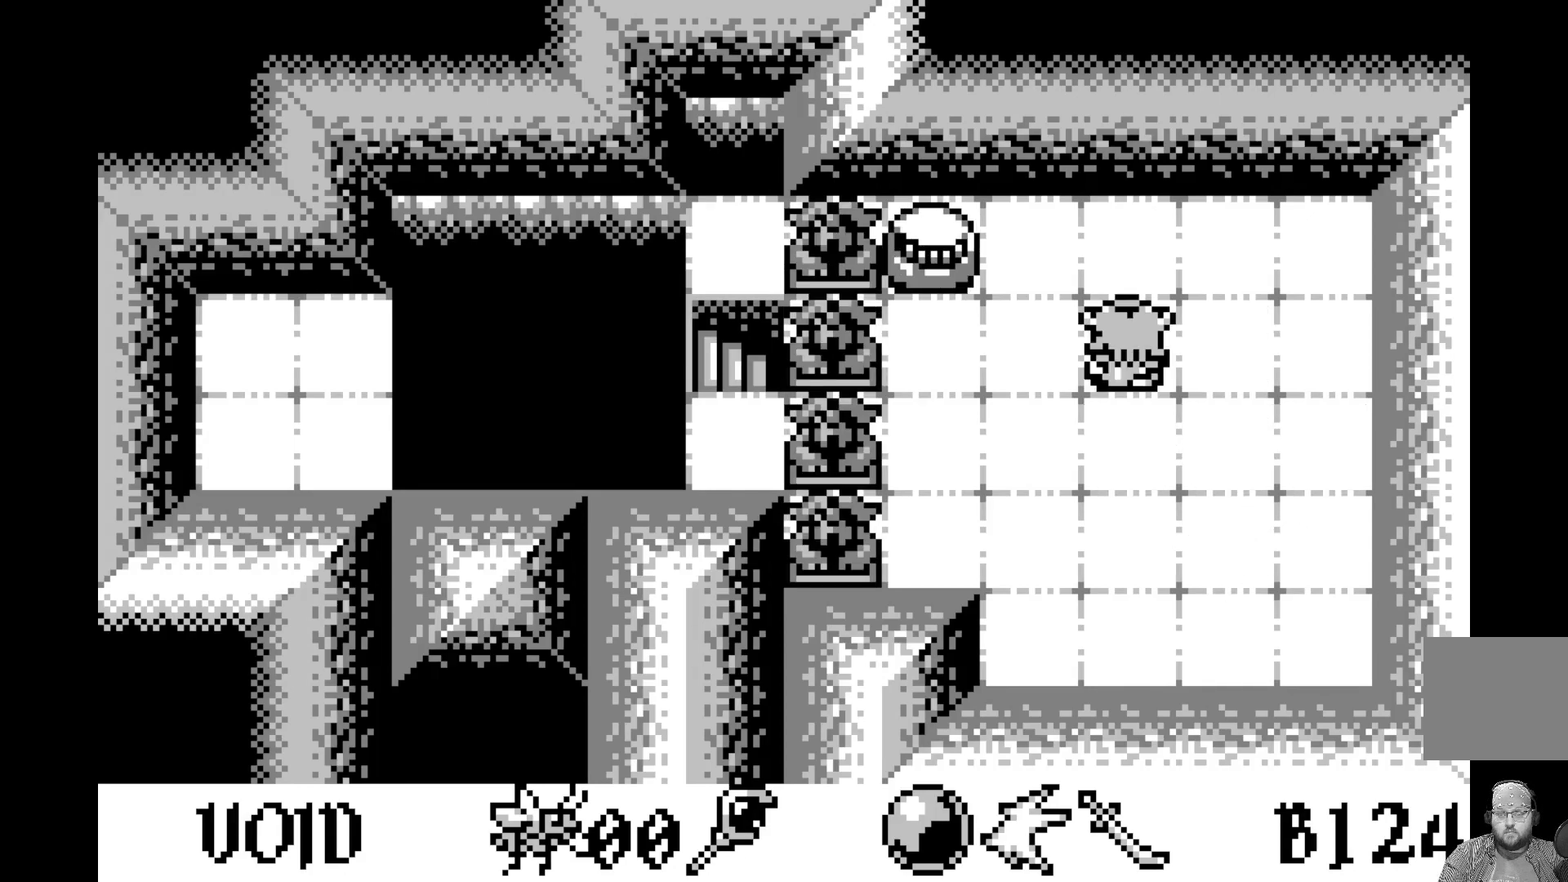
{"buttons": ["DPAD_DOWN"], "left_stick": "center", "events": [[450, "DPAD_DOWN", "down"]]}
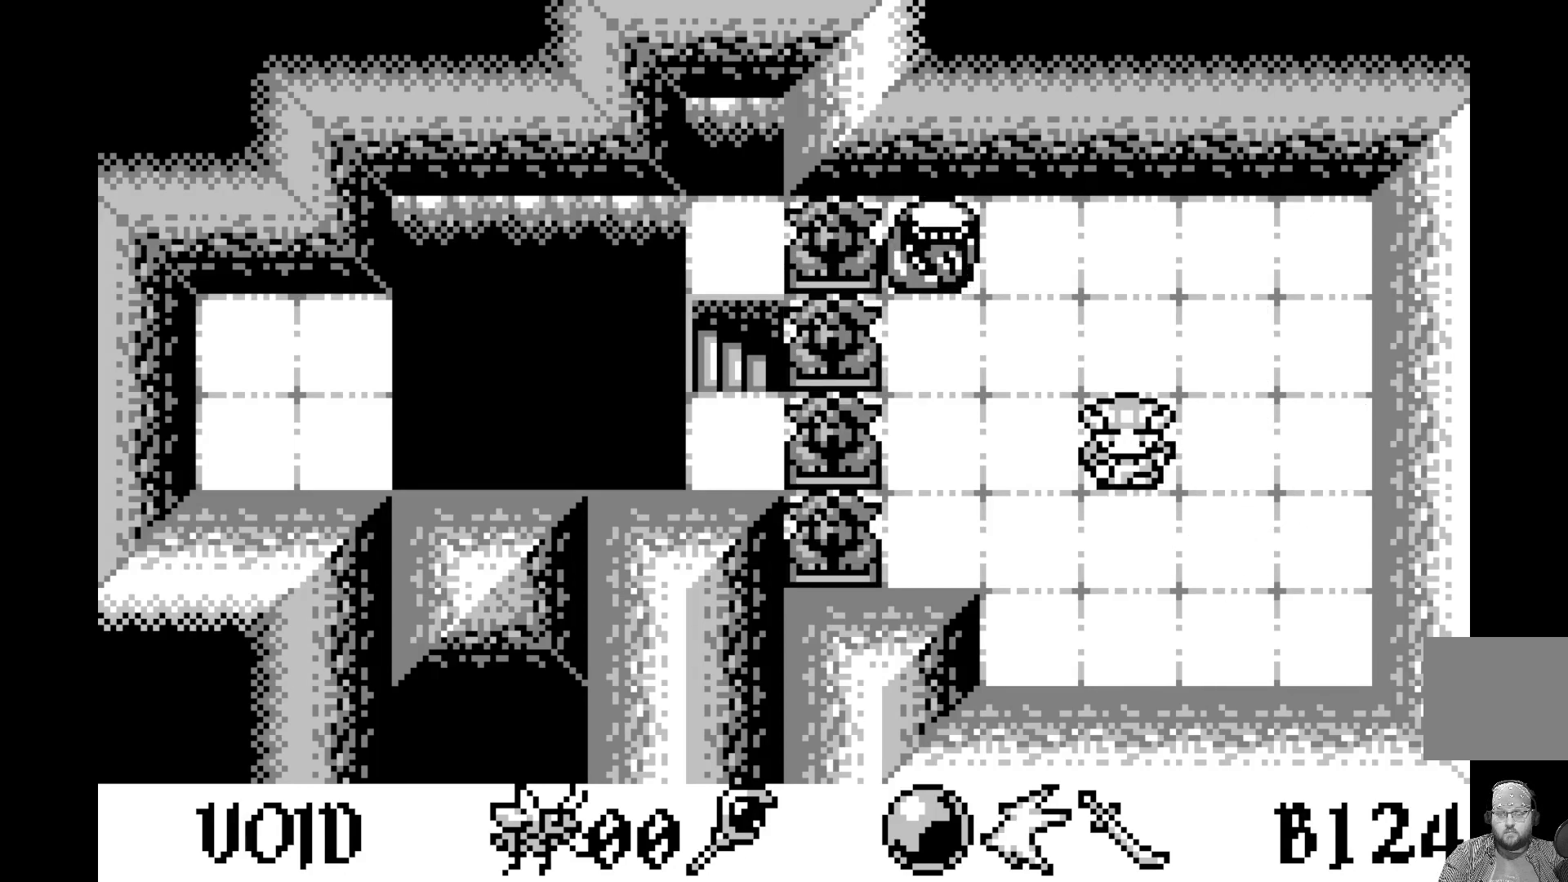
{"buttons": ["DPAD_UP"], "left_stick": "center", "events": [[67, "DPAD_DOWN", "up"], [200, "DPAD_LEFT", "down"], [300, "DPAD_LEFT", "up"], [433, "DPAD_UP", "down"]]}
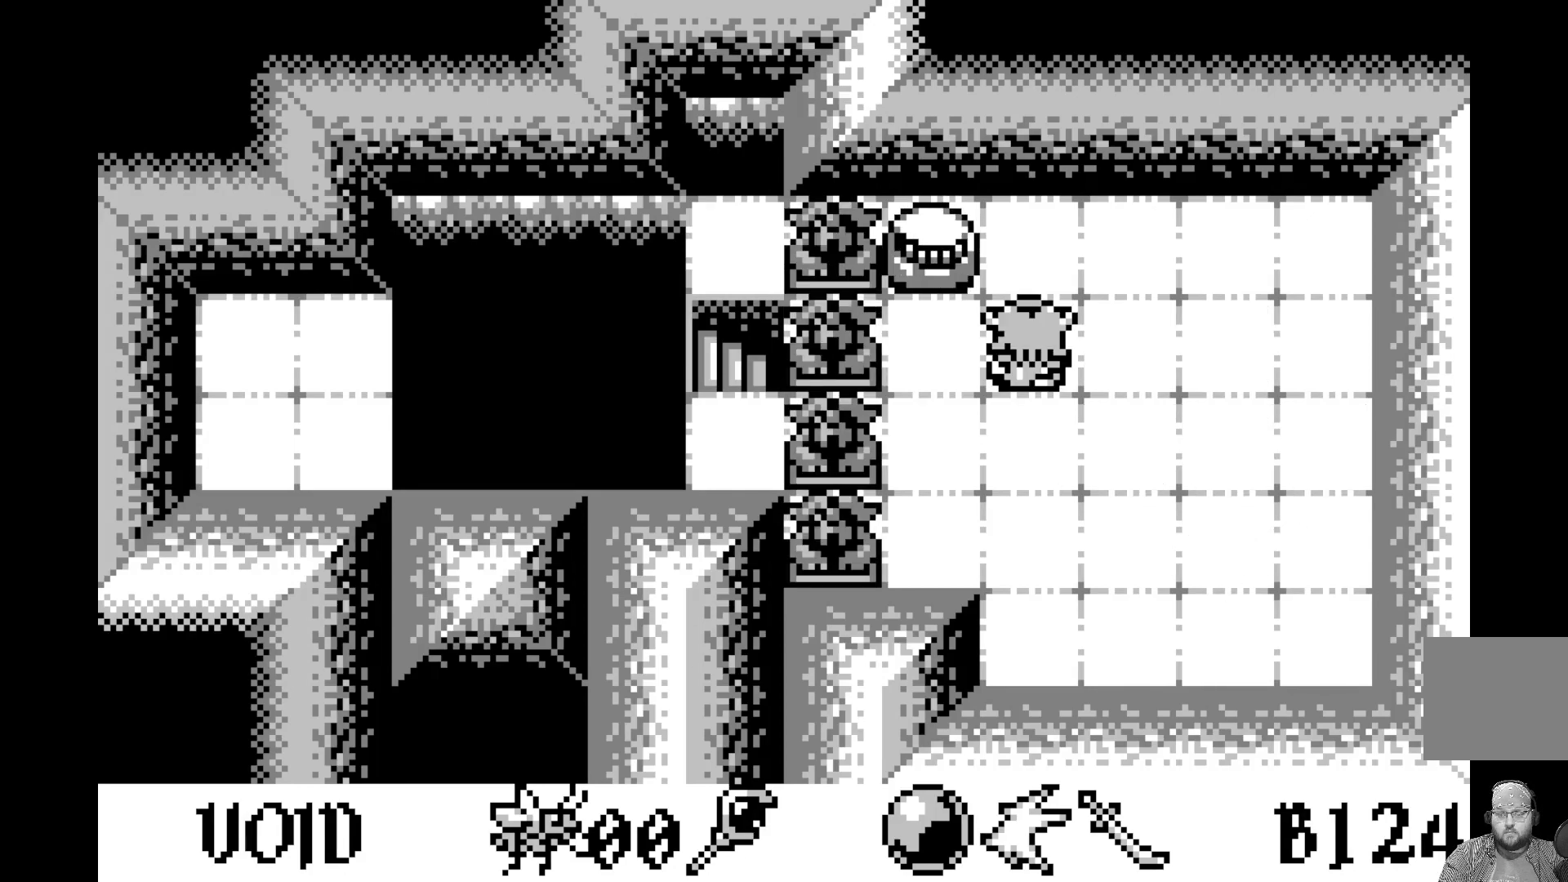
{"buttons": ["DPAD_RIGHT"], "left_stick": "center", "events": [[17, "DPAD_UP", "up"], [67, "A", "down"], [250, "A", "up"], [483, "DPAD_RIGHT", "down"]]}
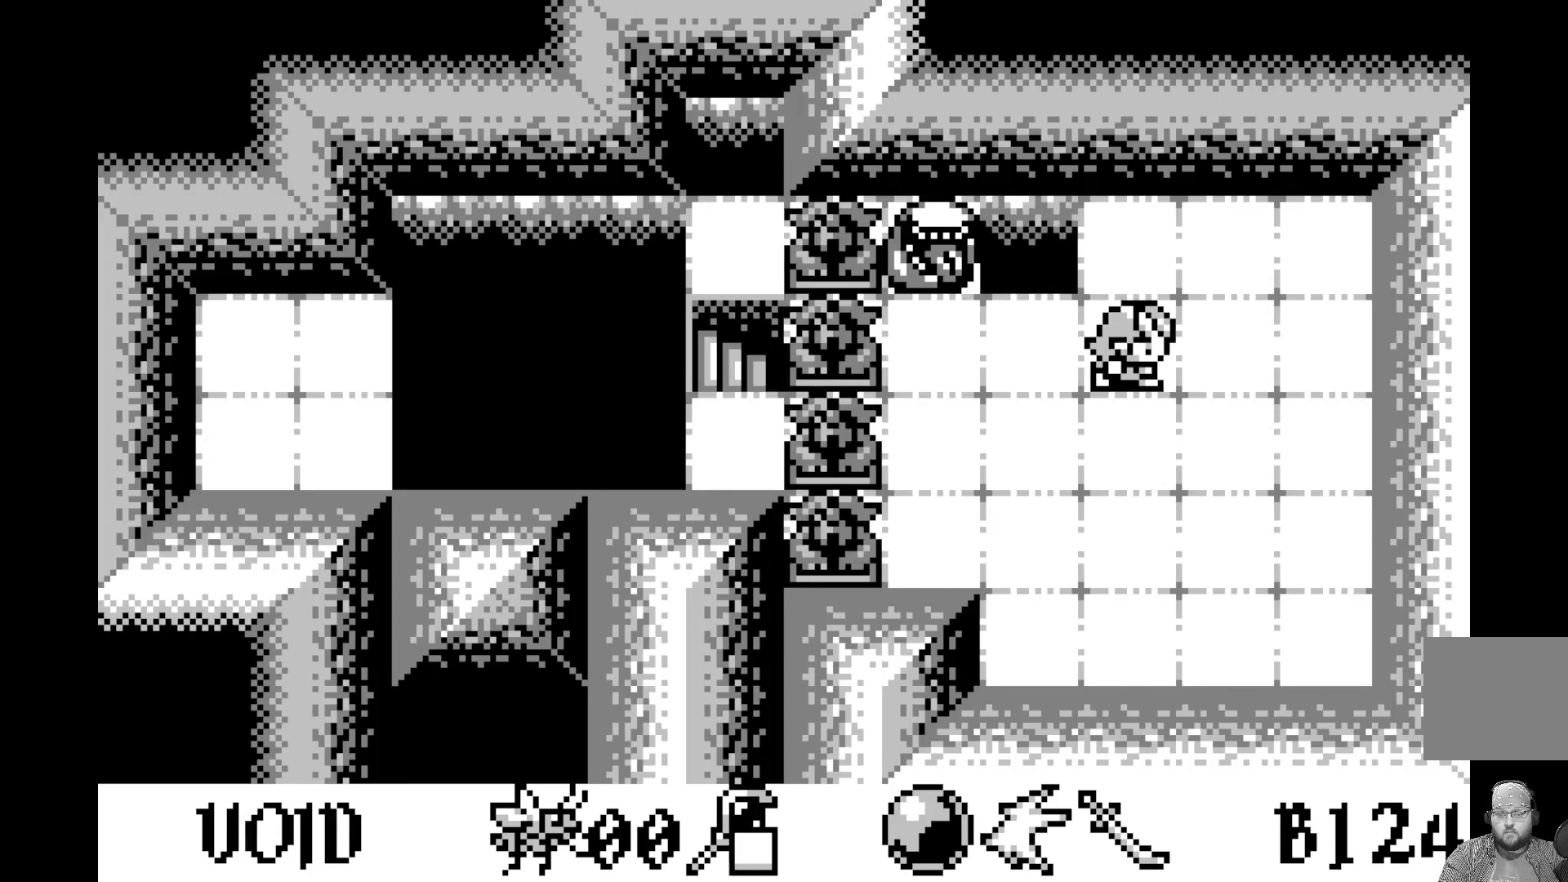
{"buttons": [], "left_stick": "center", "events": [[83, "DPAD_RIGHT", "up"], [167, "DPAD_UP", "down"], [300, "DPAD_UP", "up"]]}
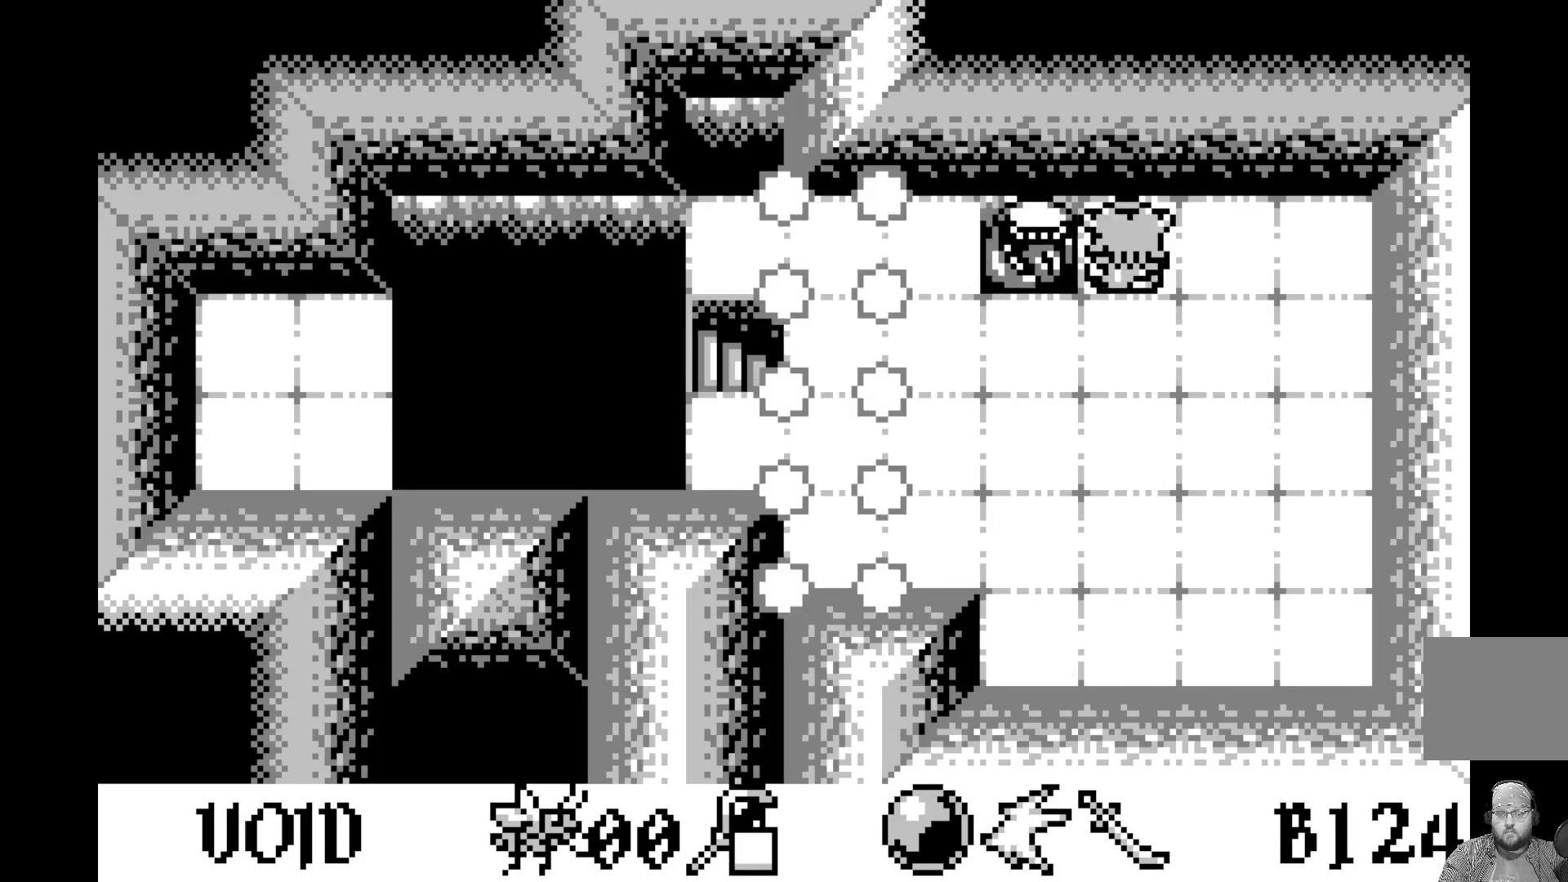
{"buttons": [], "left_stick": "center", "events": [[350, "DPAD_LEFT", "down"], [483, "DPAD_LEFT", "up"]]}
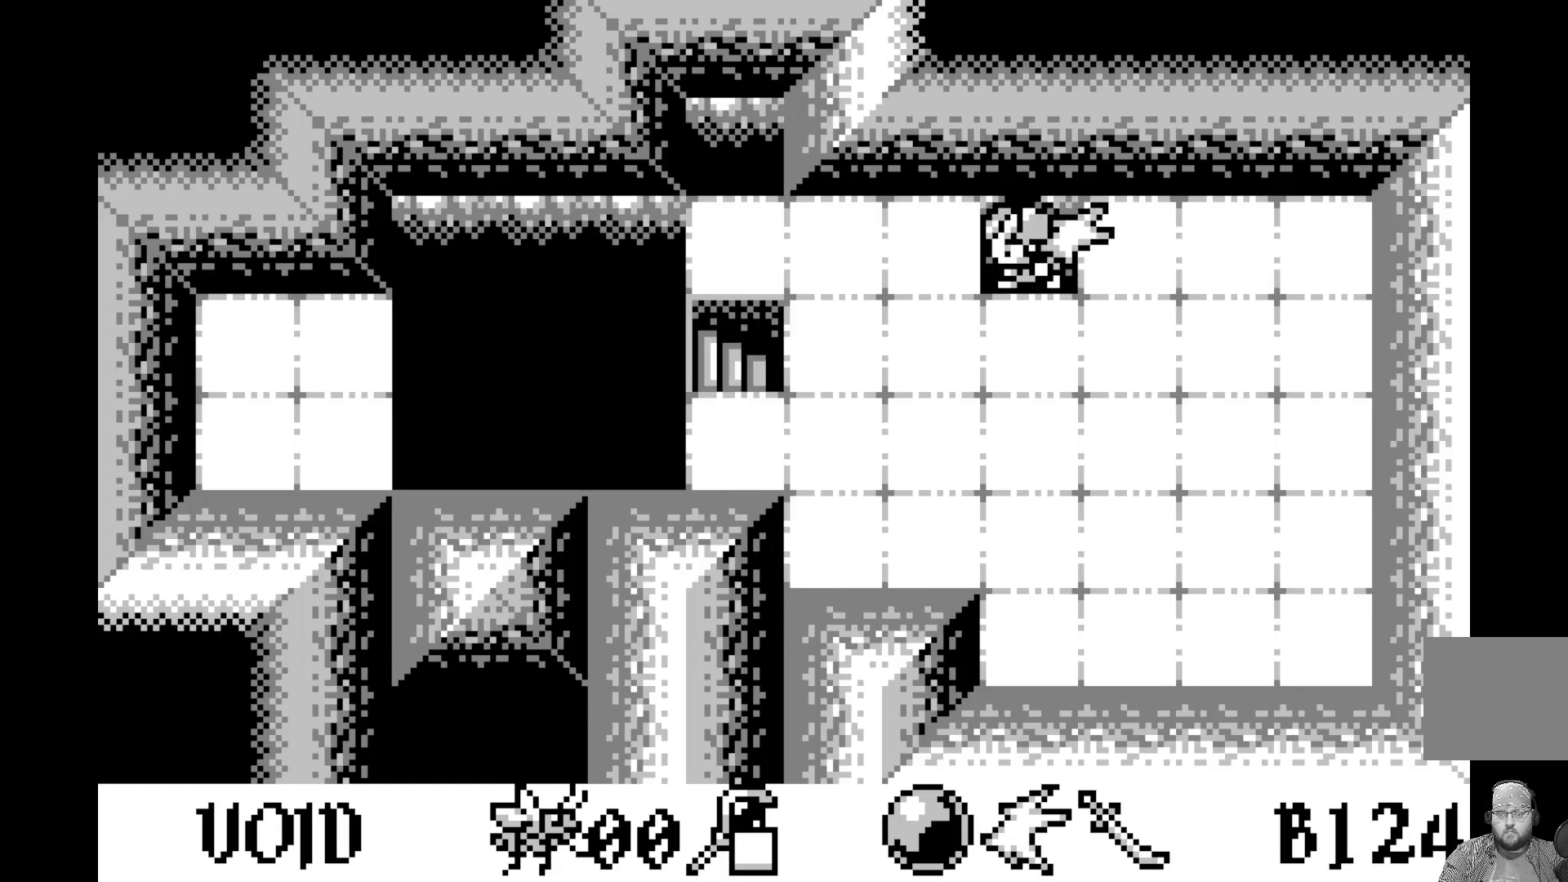
{"buttons": [], "left_stick": "center", "events": [[33, "DPAD_LEFT", "down"], [167, "DPAD_LEFT", "up"], [217, "DPAD_LEFT", "down"], [333, "DPAD_LEFT", "up"], [383, "DPAD_LEFT", "down"], [500, "DPAD_LEFT", "up"]]}
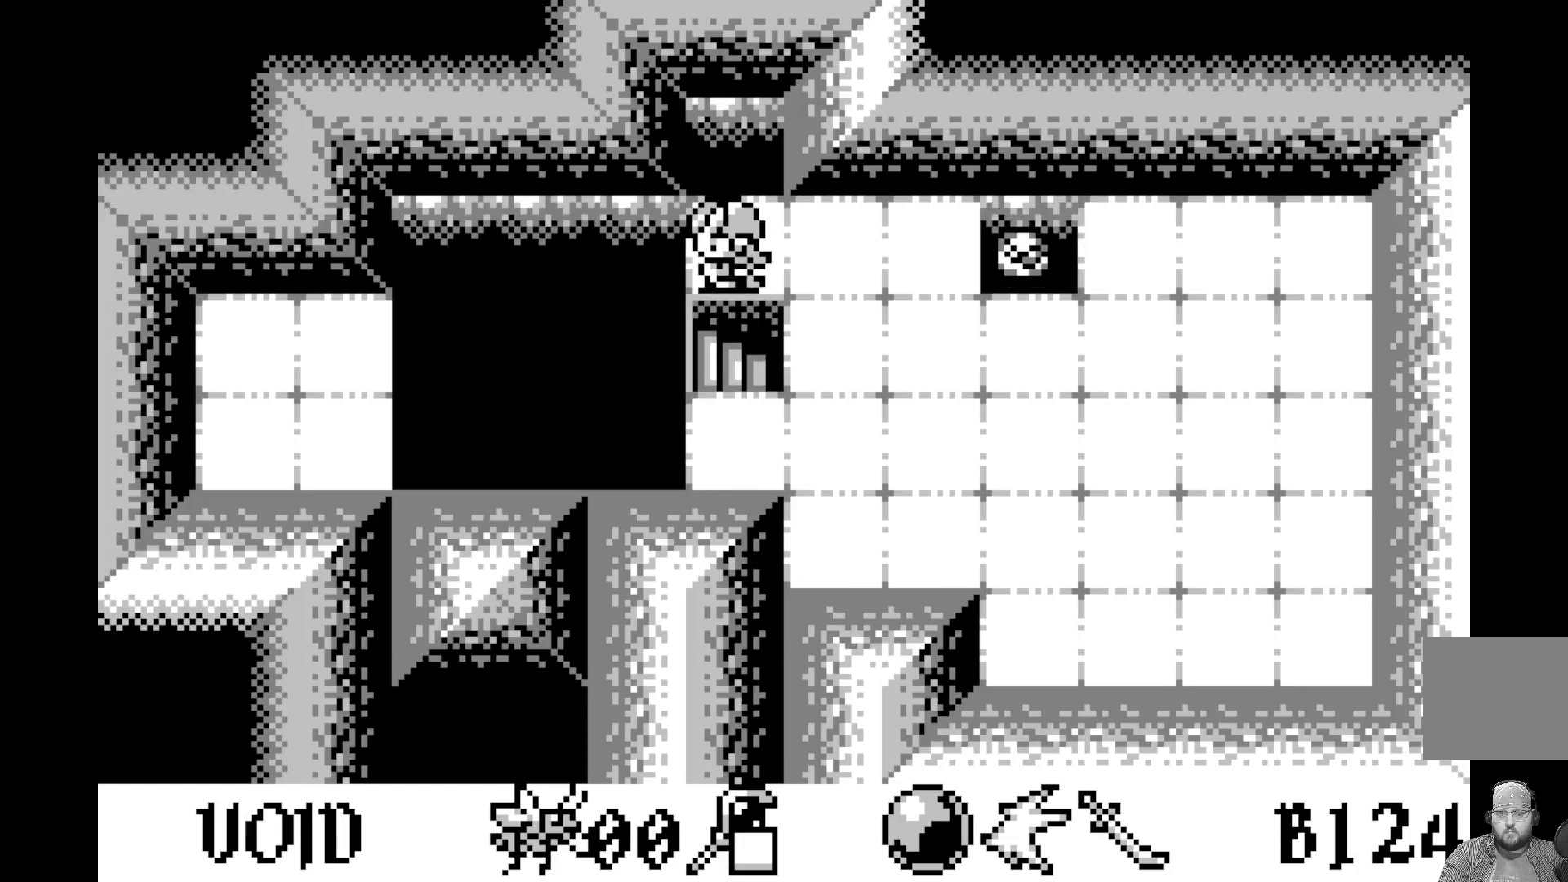
{"buttons": [], "left_stick": "center", "events": [[83, "DPAD_DOWN", "down"], [233, "DPAD_DOWN", "up"]]}
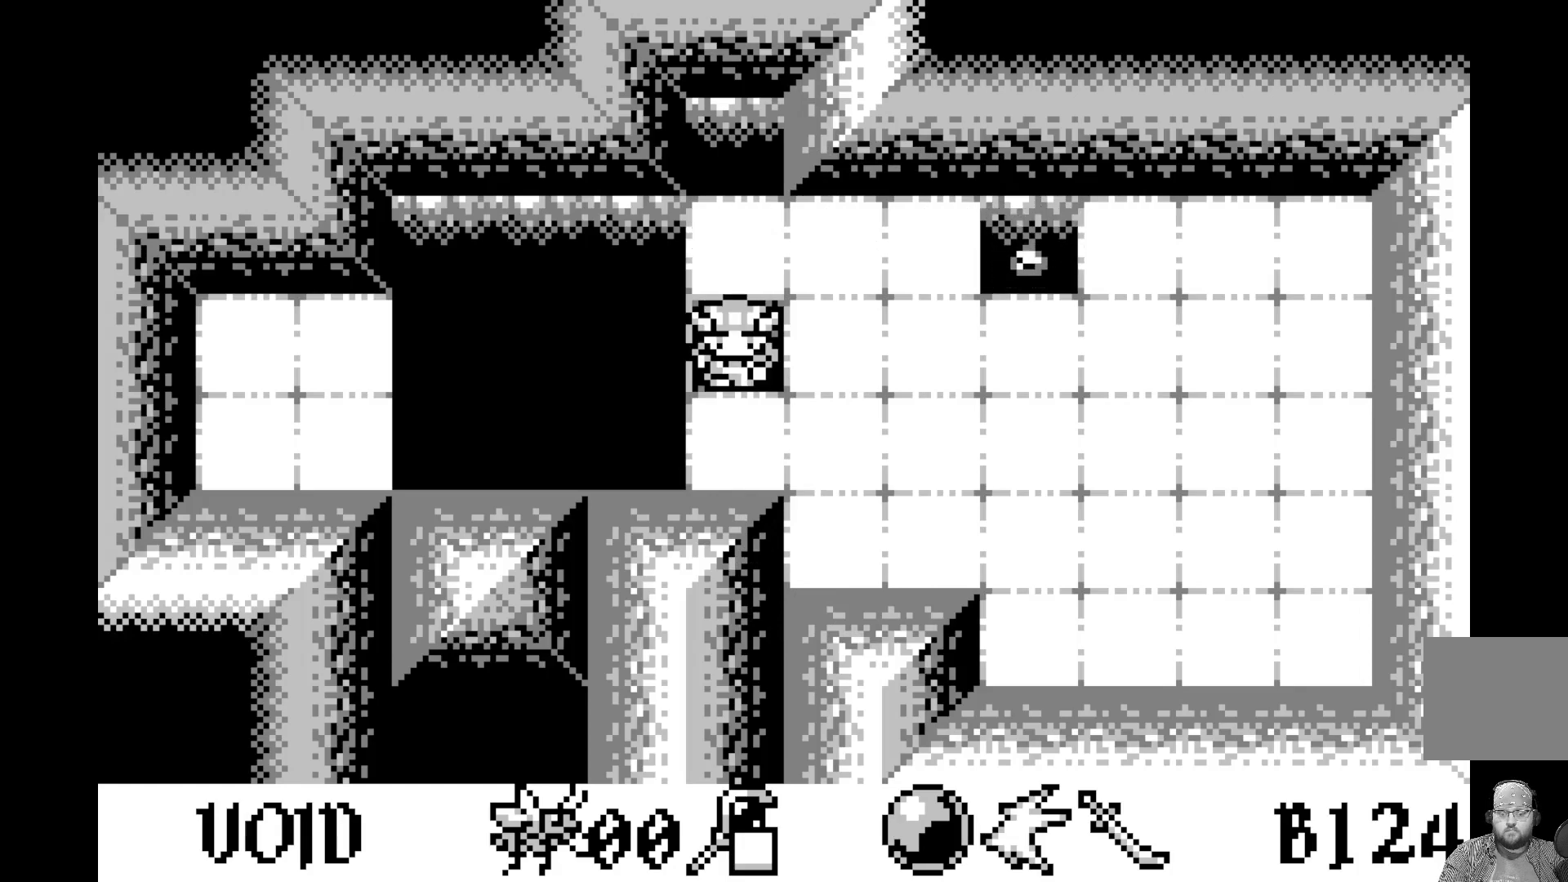
{"buttons": [], "left_stick": "center", "events": []}
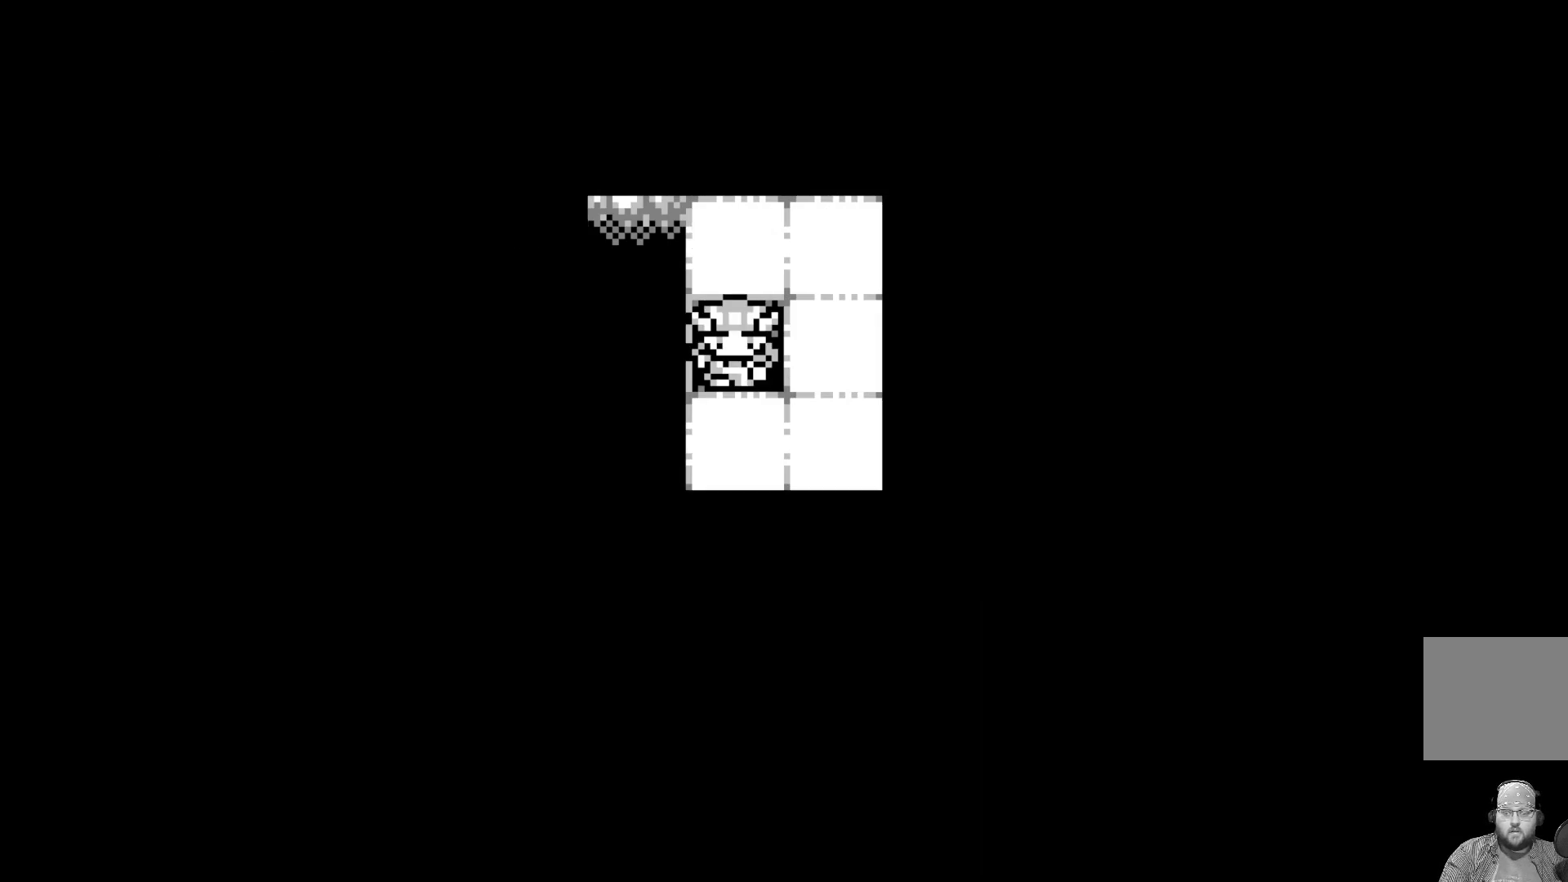
{"buttons": [], "left_stick": "center", "events": []}
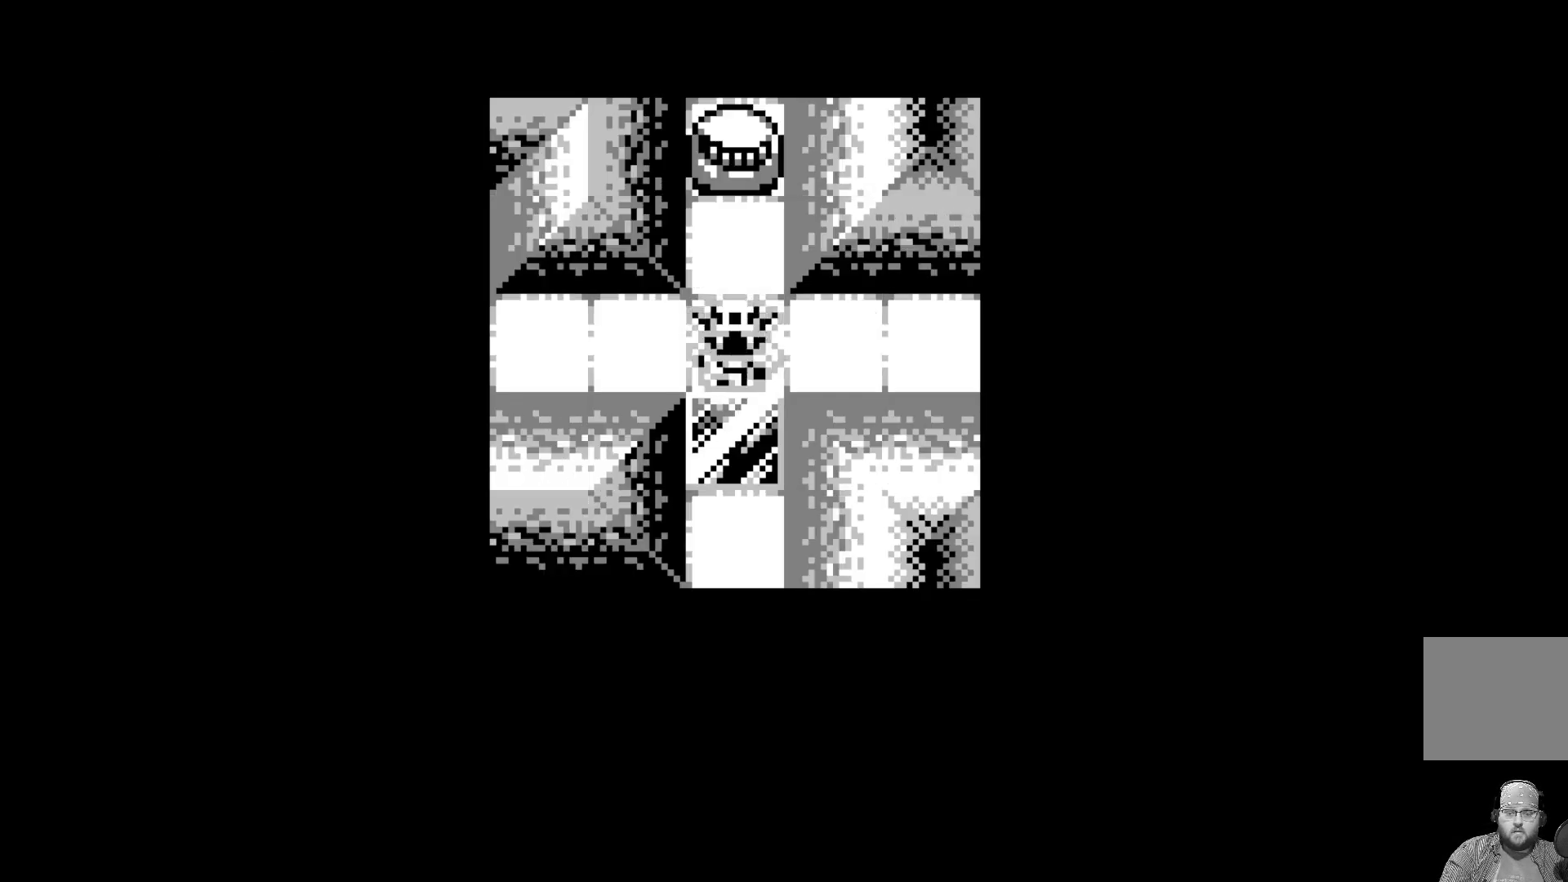
{"buttons": [], "left_stick": "center", "events": []}
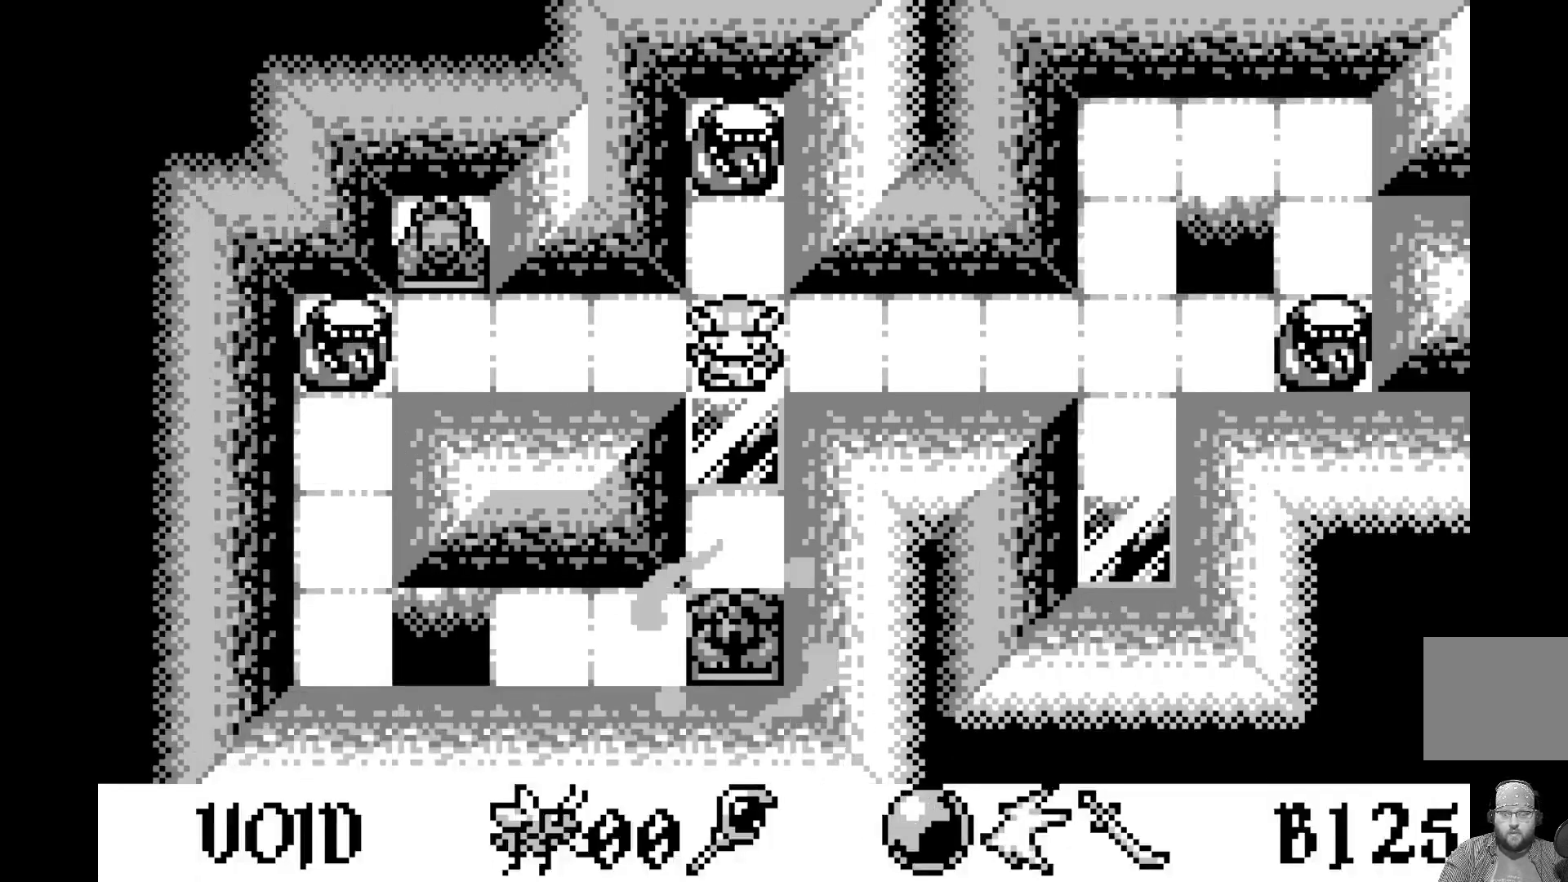
{"buttons": [], "left_stick": "center", "events": []}
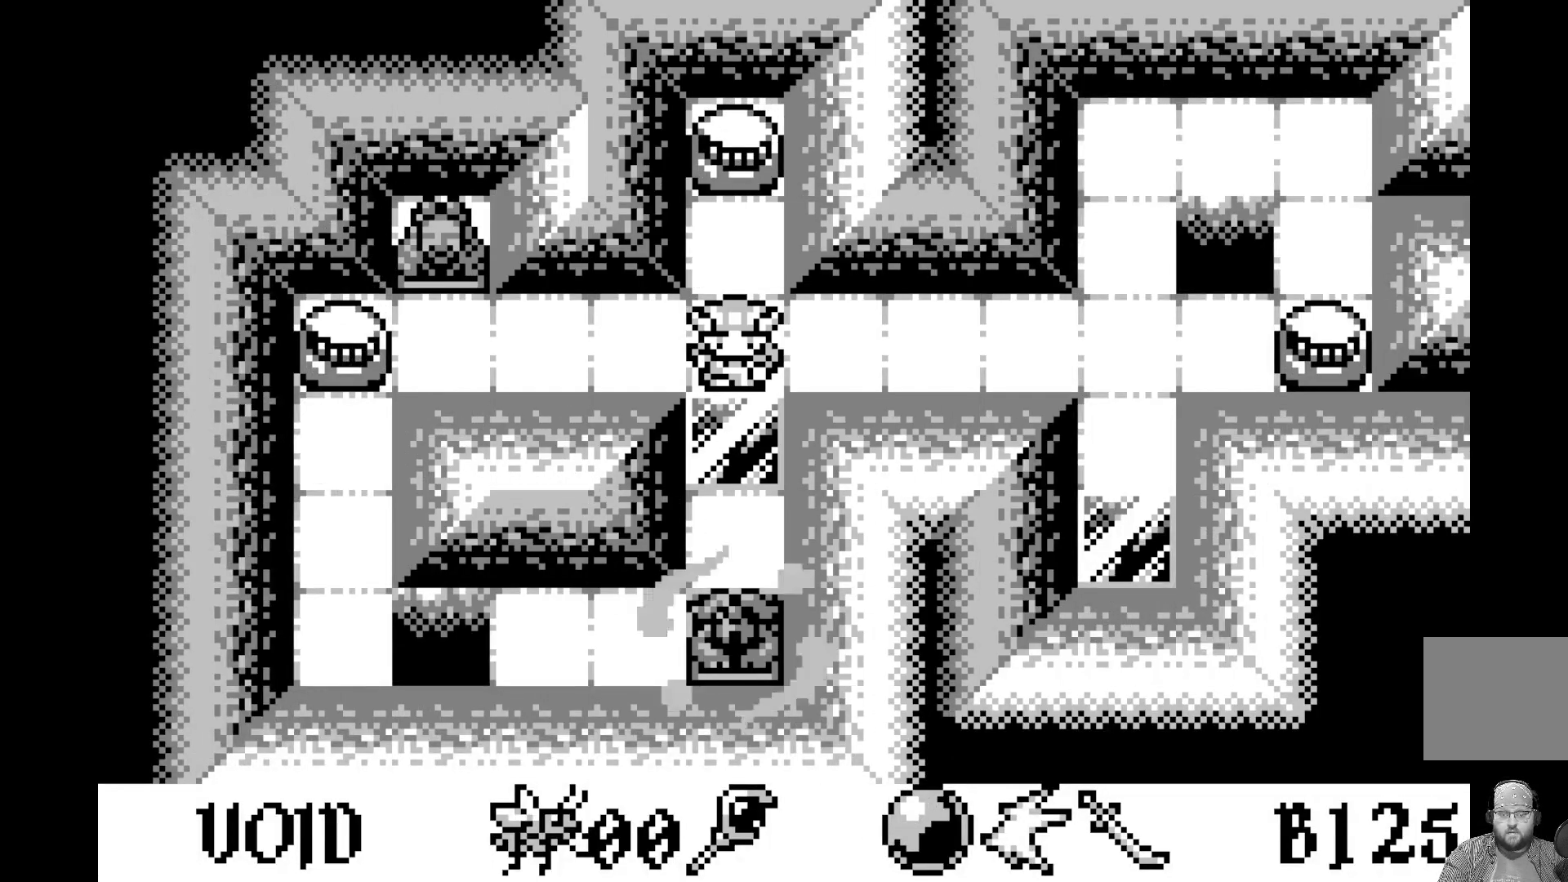
{"buttons": [], "left_stick": "center", "events": []}
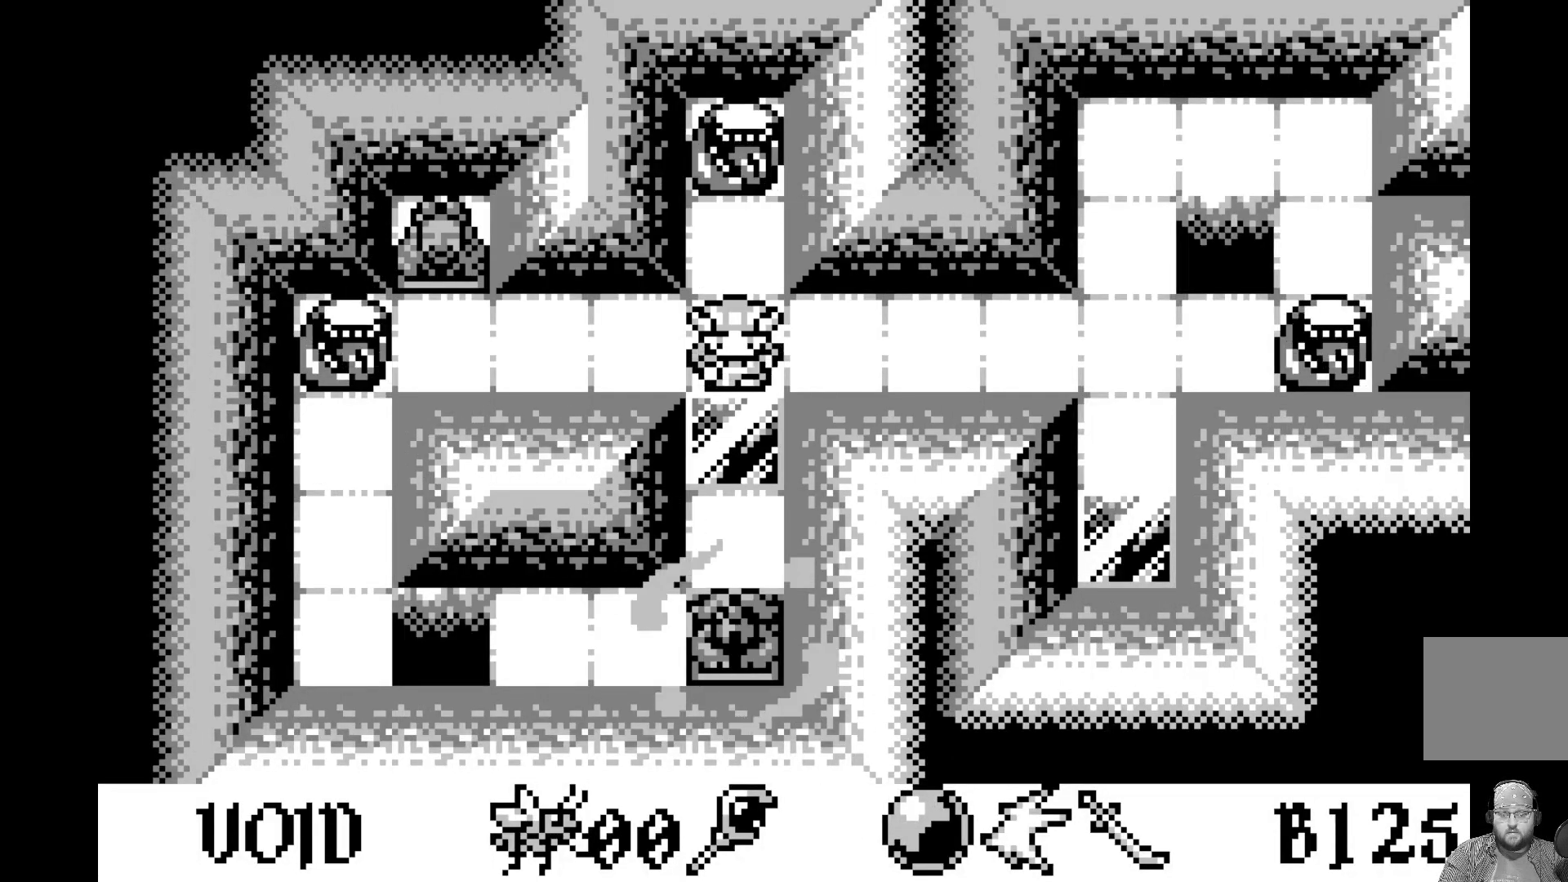
{"buttons": [], "left_stick": "center", "events": []}
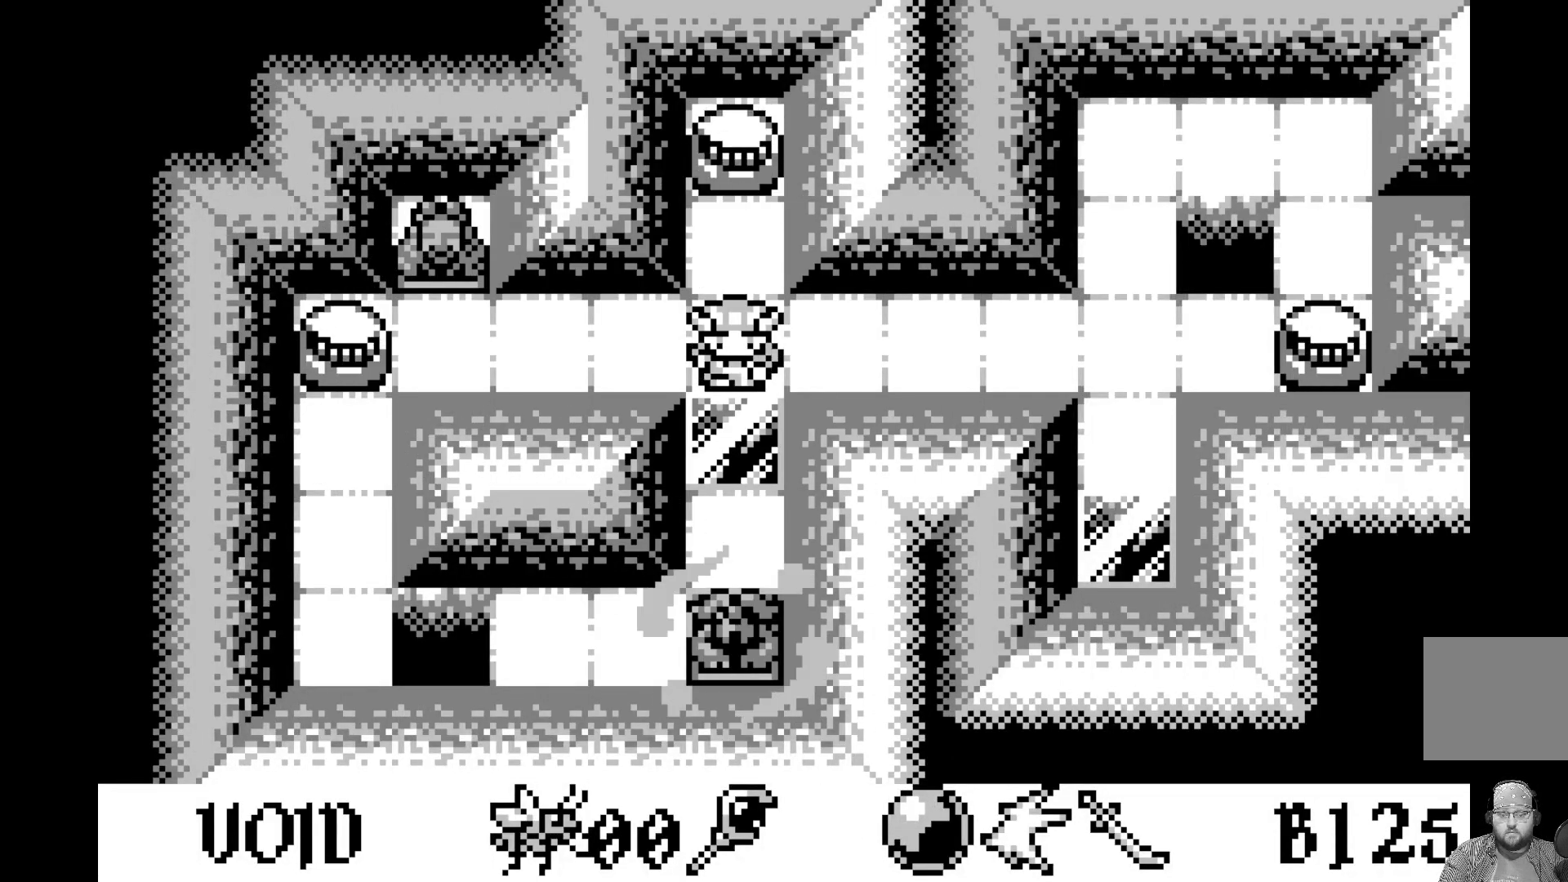
{"buttons": ["A"], "left_stick": "center", "events": [[67, "DPAD_LEFT", "down"], [167, "DPAD_LEFT", "up"], [367, "A", "down"]]}
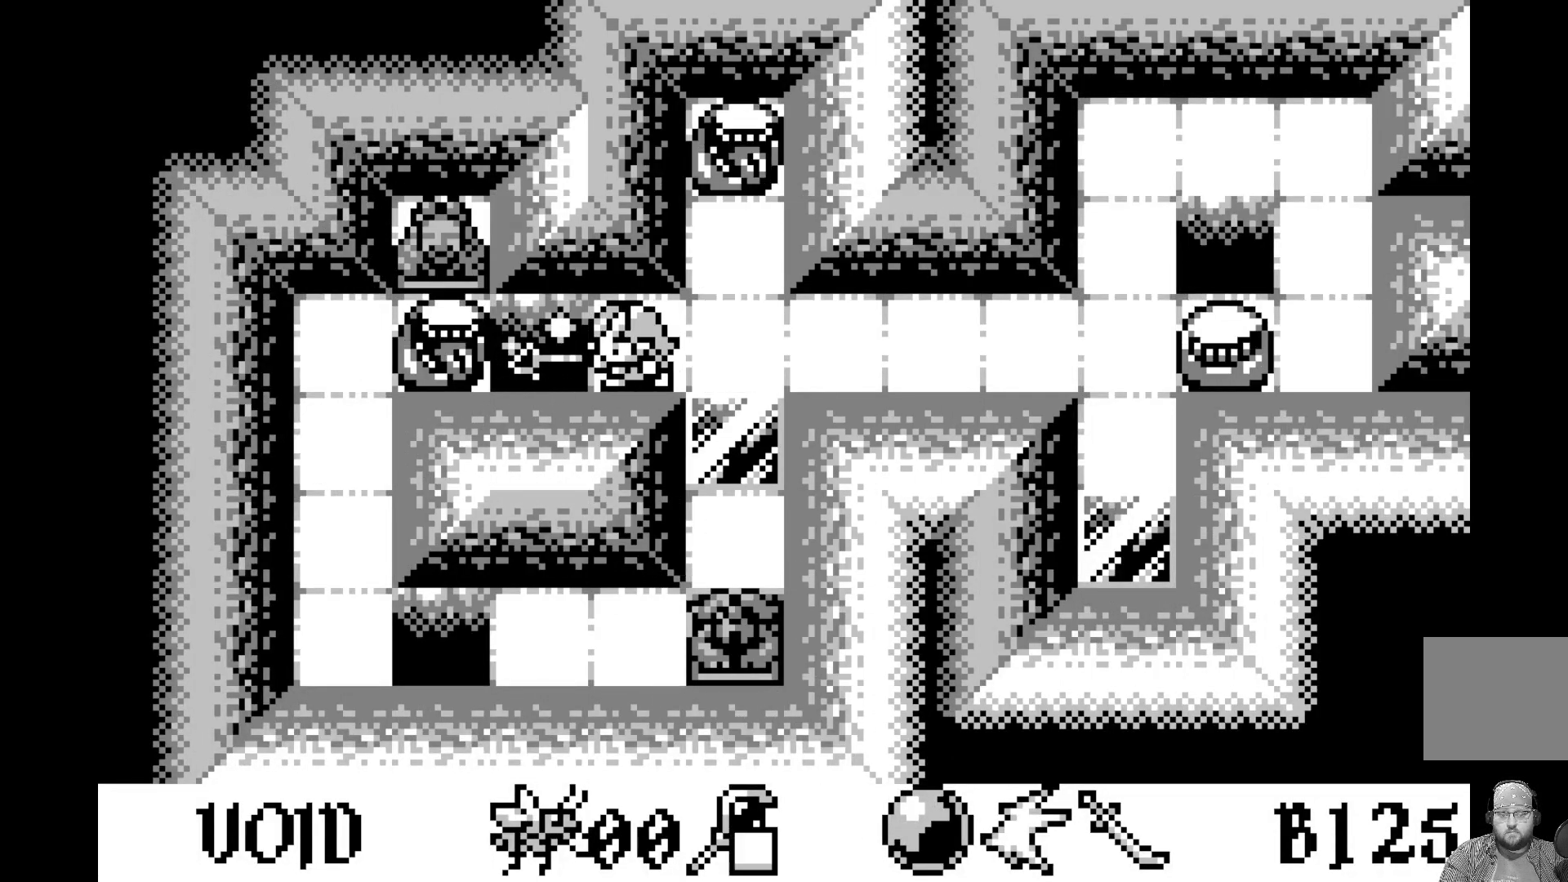
{"buttons": [], "left_stick": "center", "events": [[67, "A", "up"]]}
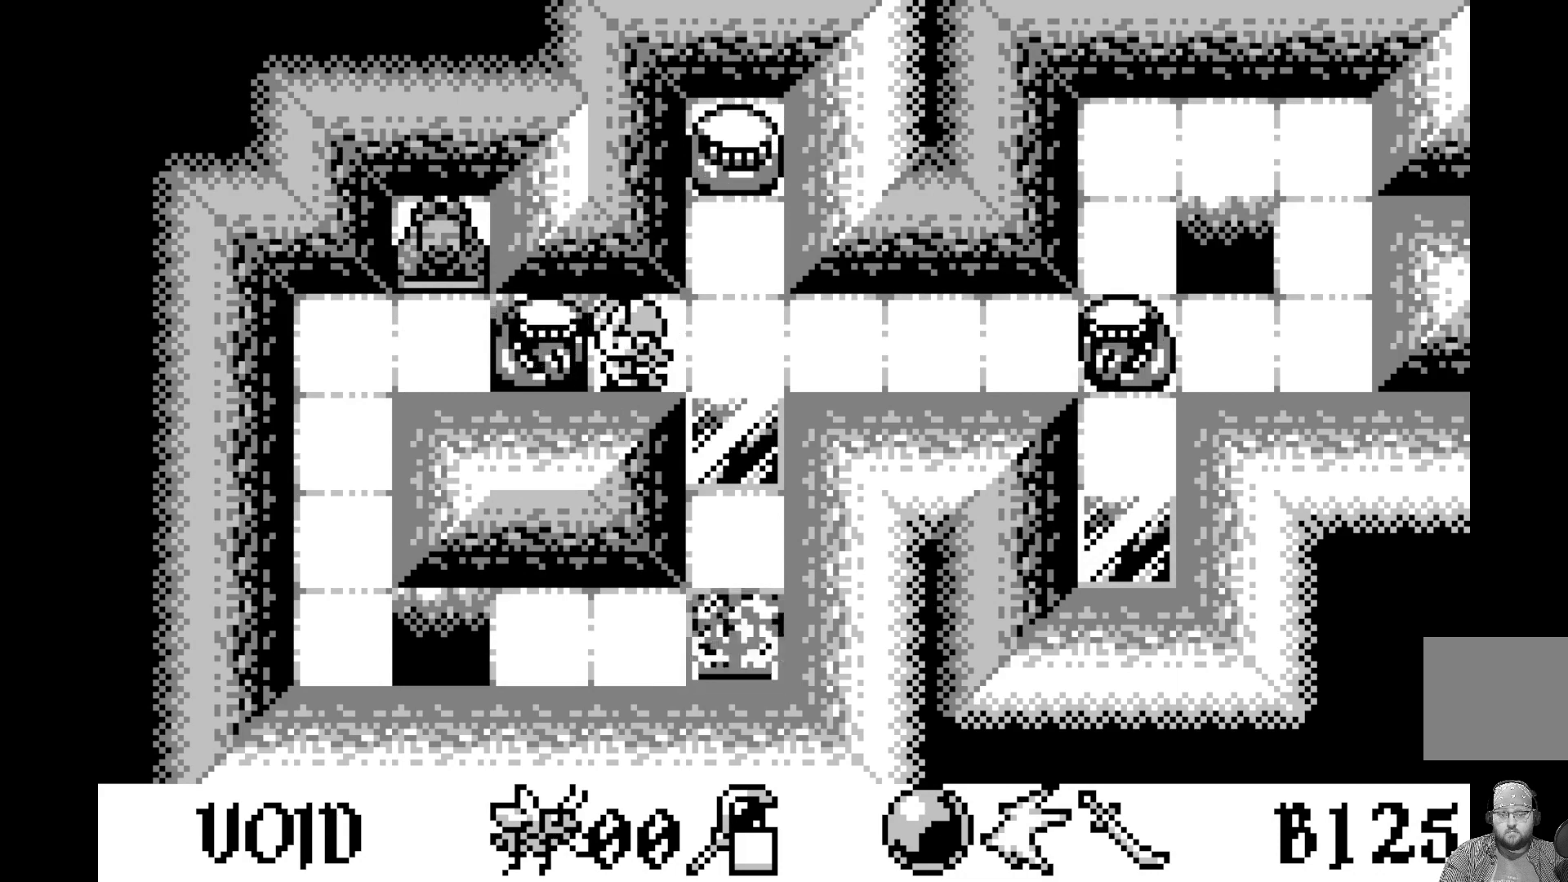
{"buttons": [], "left_stick": "center", "events": []}
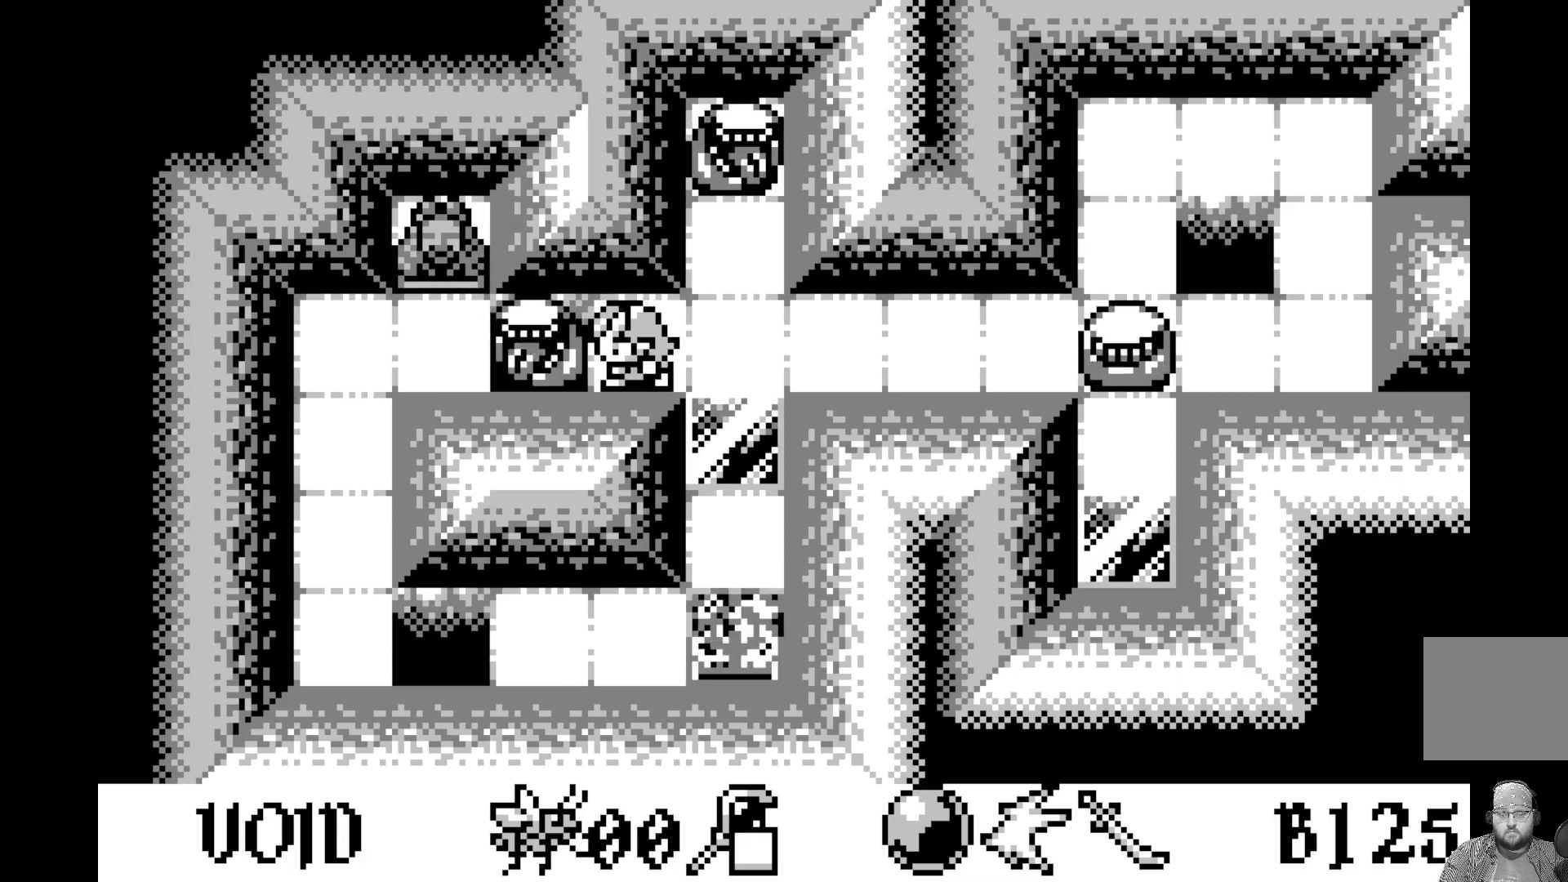
{"buttons": [], "left_stick": "center", "events": [[33, "A", "down"], [233, "A", "up"]]}